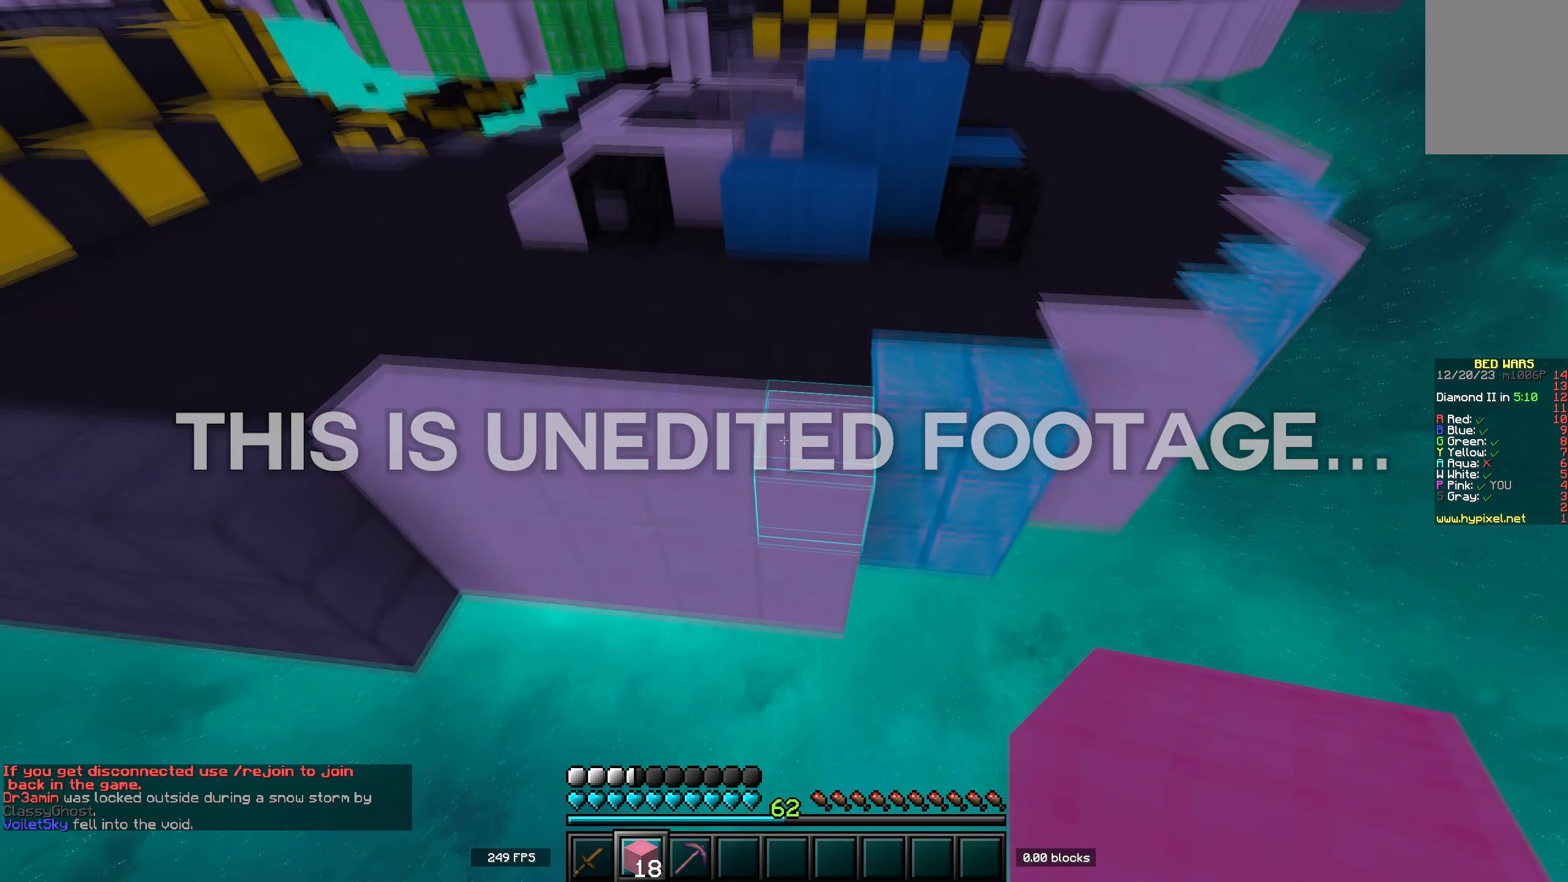
Gameplay with keyboard; each line is a JSON object with the keys held at the frame after it. "events" lists presses ("down") and releases ("up") of "a", "d", "s", "space" and "w" between this image and that frame as [ms after this image, input, new state], when the widget could be followed in between. No other keys are recorded. Mouse input is not recorded.
{"keys": ["w"], "events": [[467, "space", "up"]]}
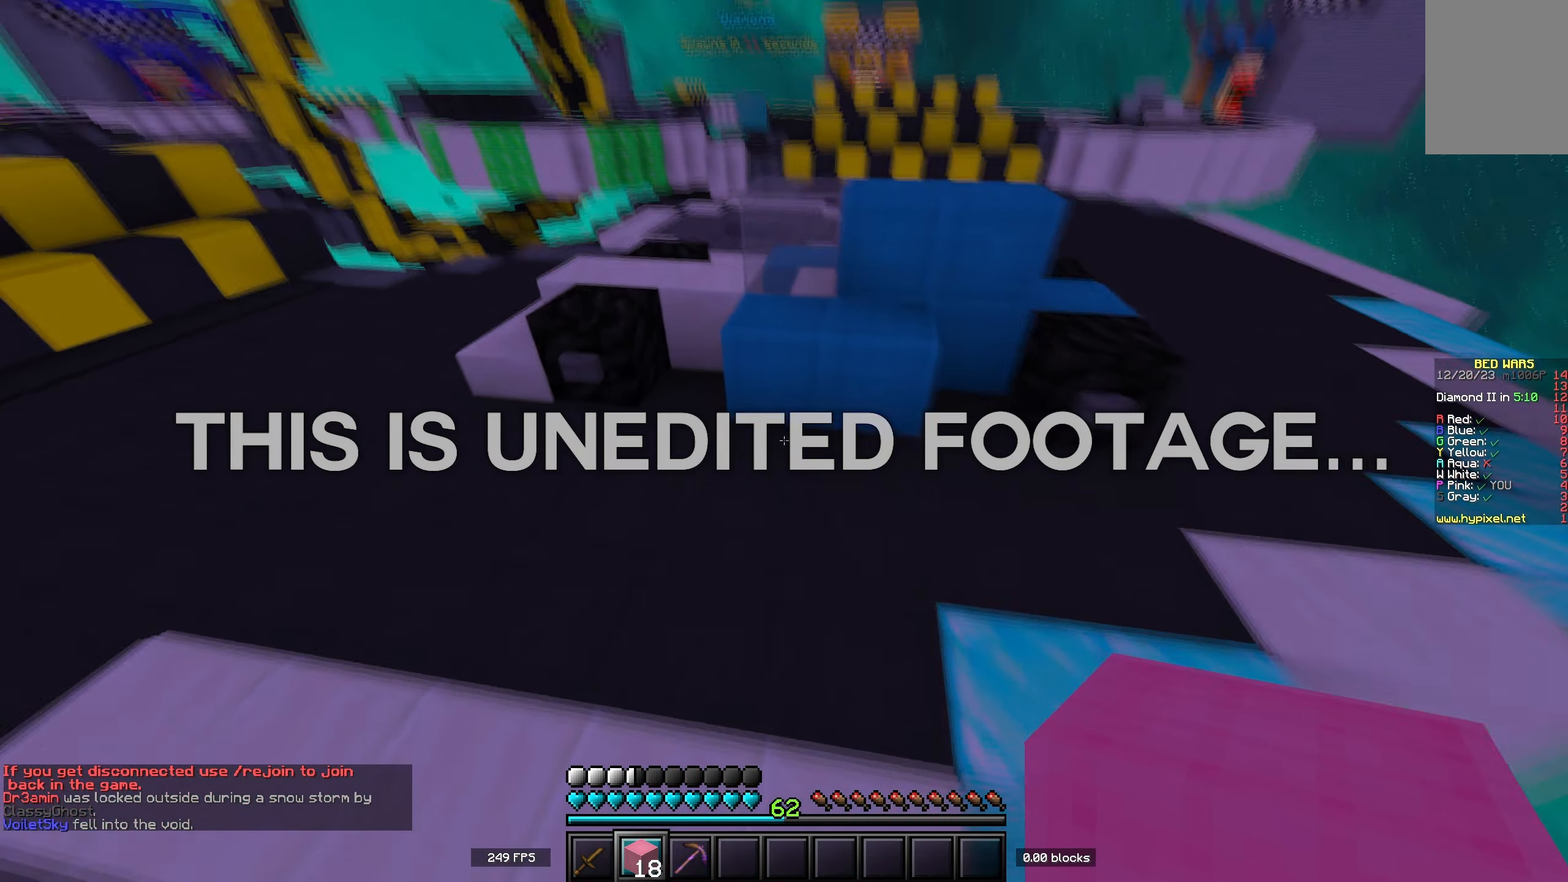
{"keys": ["a", "w"], "events": [[100, "space", "down"], [283, "a", "down"], [350, "space", "up"]]}
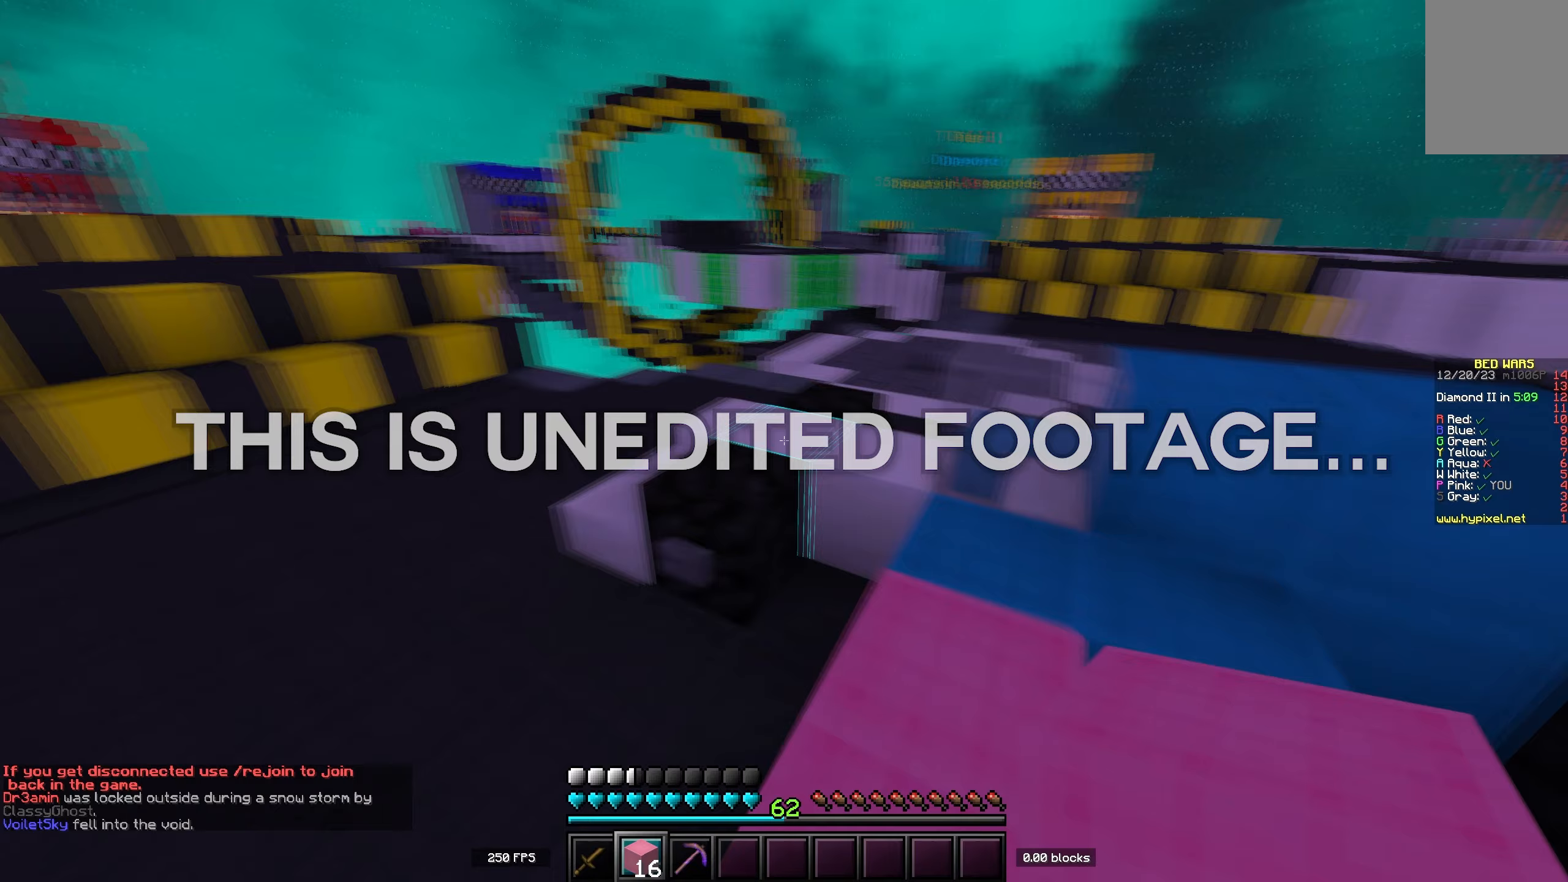
{"keys": ["w"], "events": [[50, "a", "up"], [200, "space", "down"], [483, "space", "up"]]}
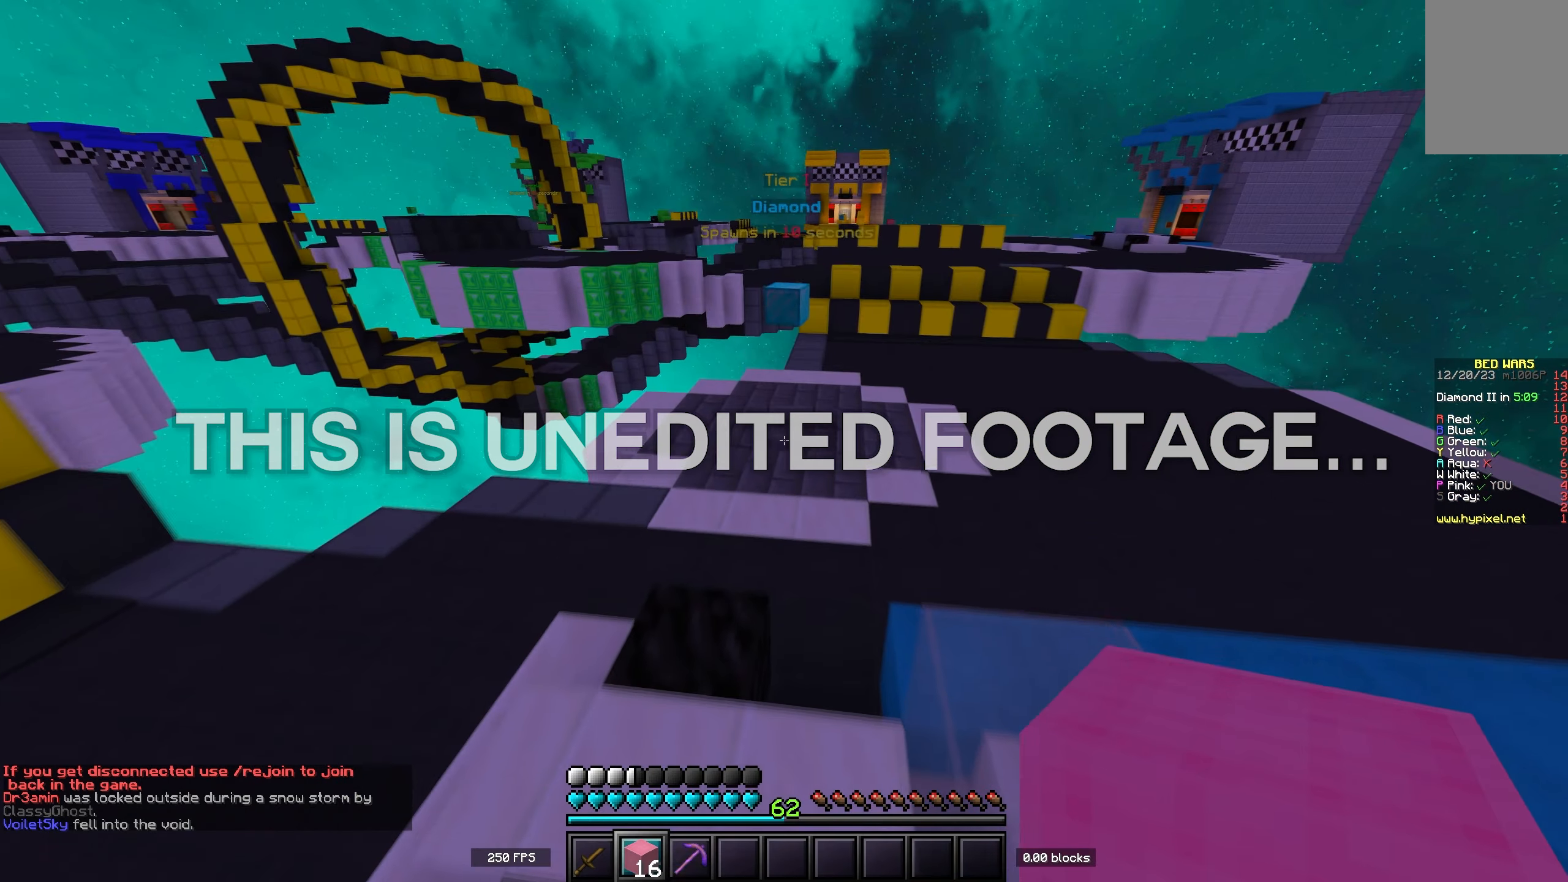
{"keys": ["space", "w"], "events": [[233, "space", "down"]]}
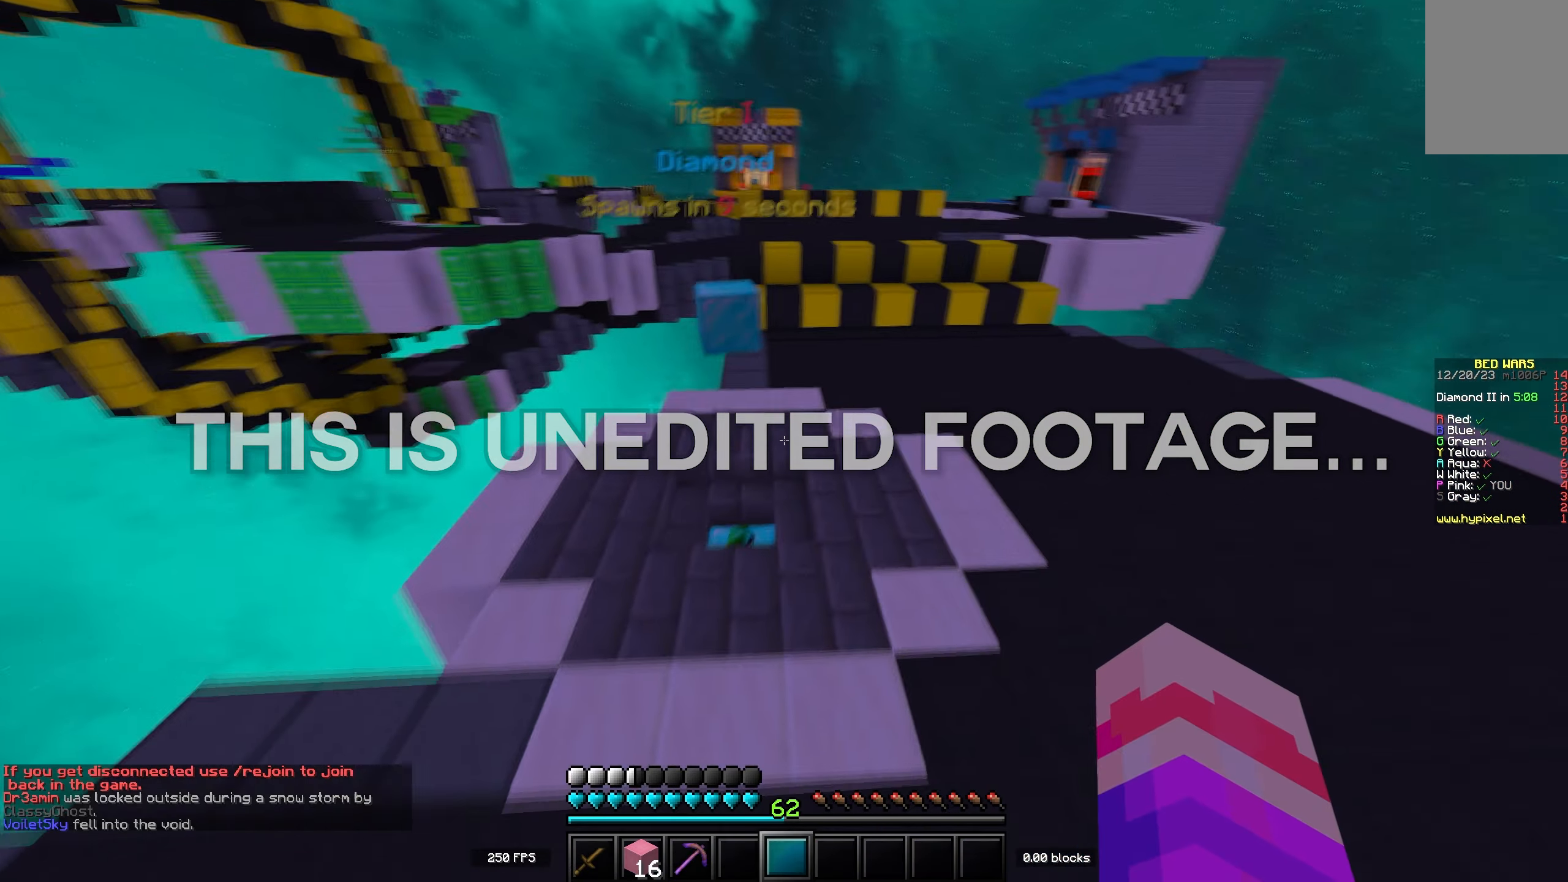
{"keys": ["a", "w"], "events": [[17, "space", "up"], [33, "a", "down"]]}
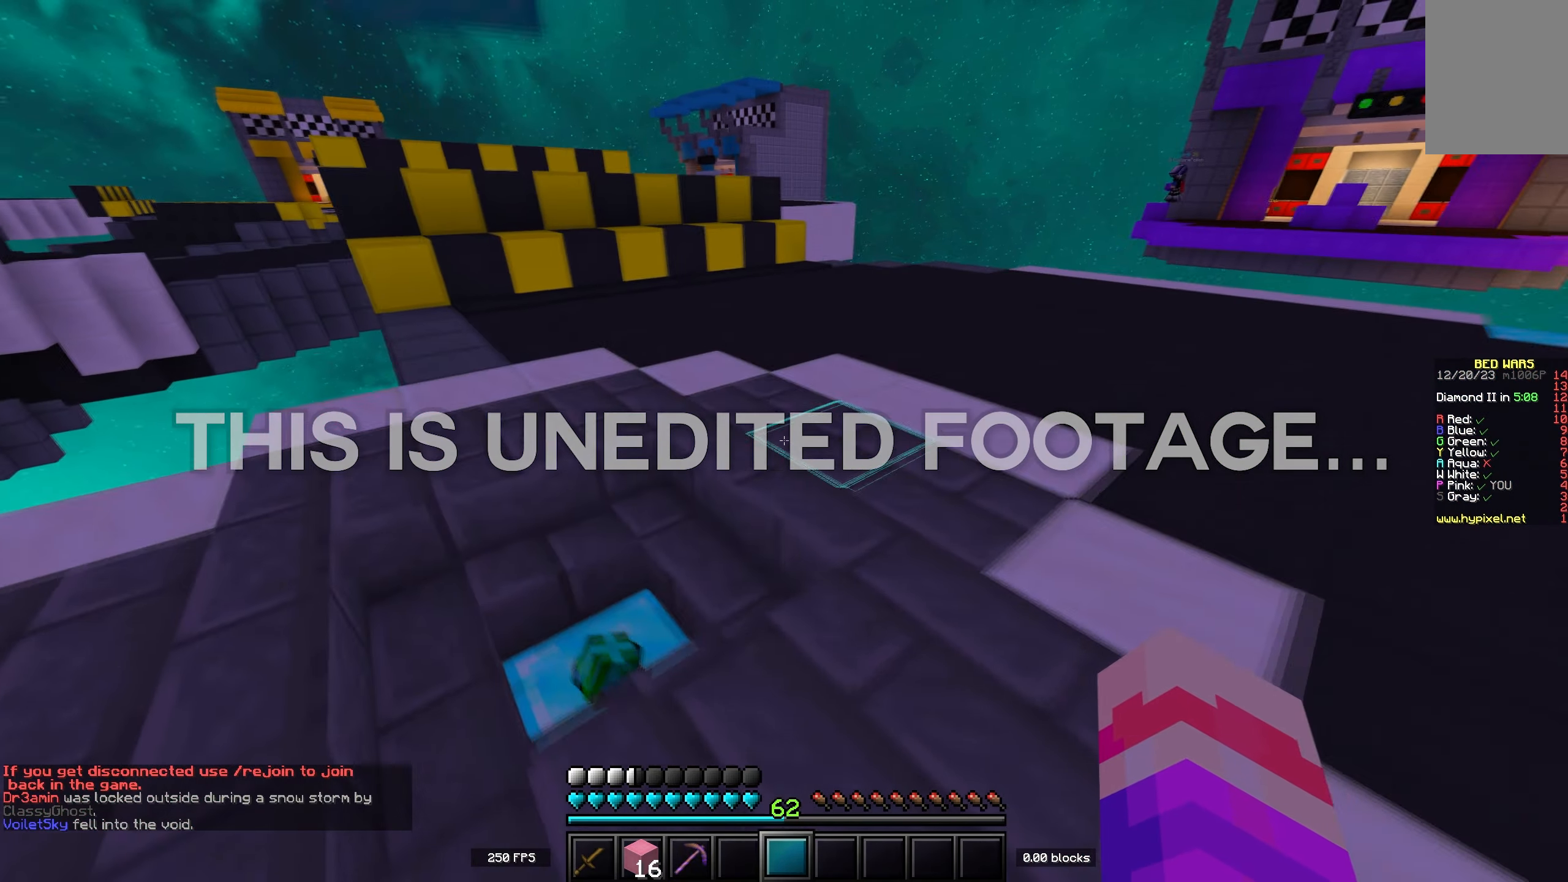
{"keys": ["d", "w"], "events": [[267, "a", "up"], [417, "d", "down"]]}
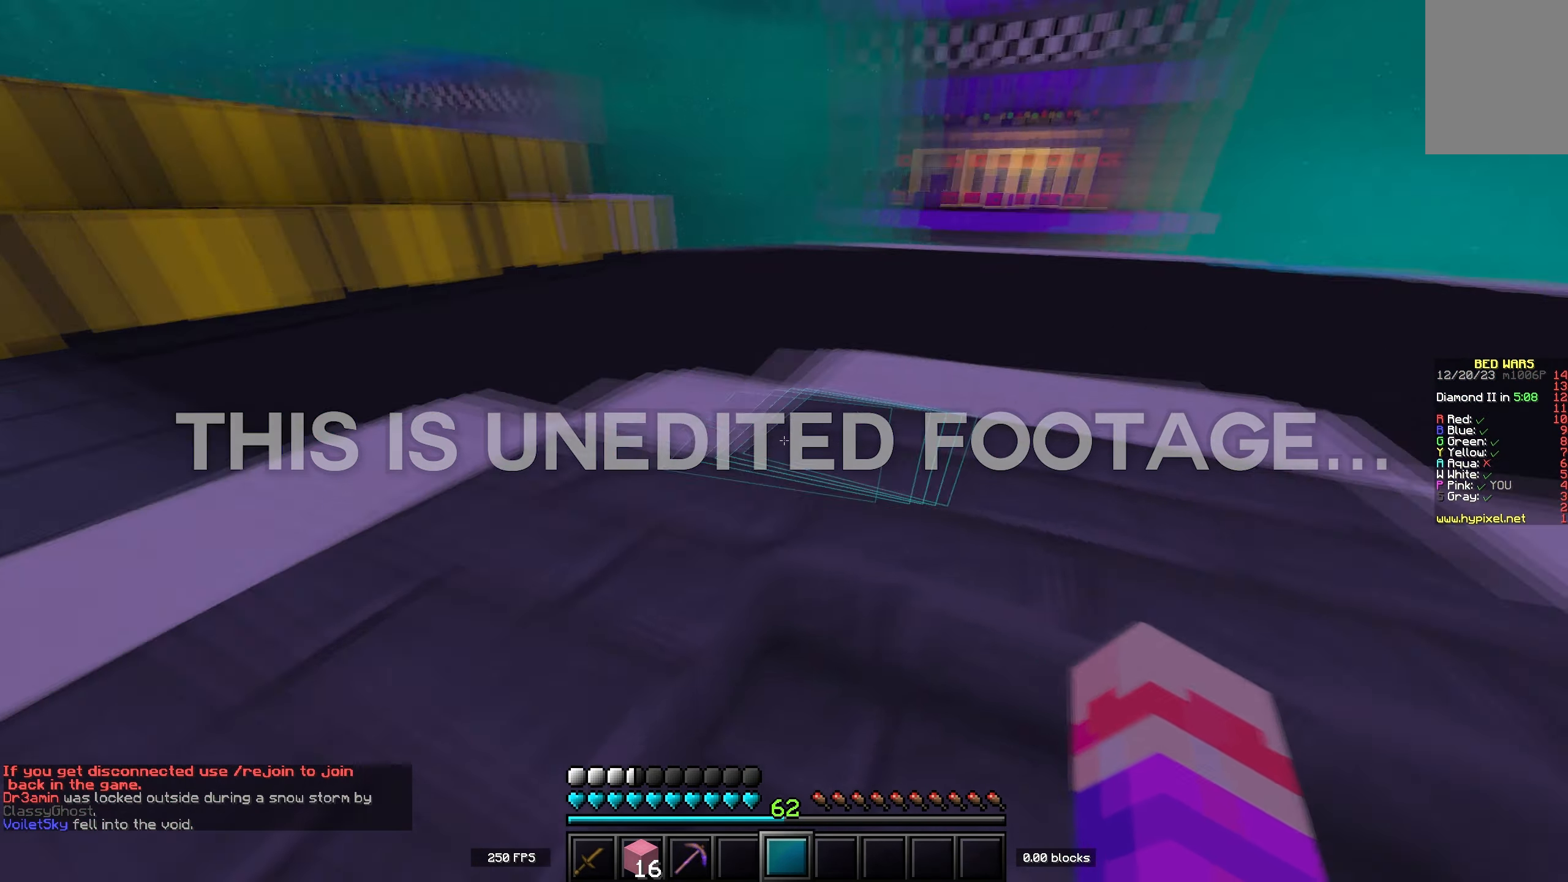
{"keys": ["d"], "events": [[167, "w", "up"]]}
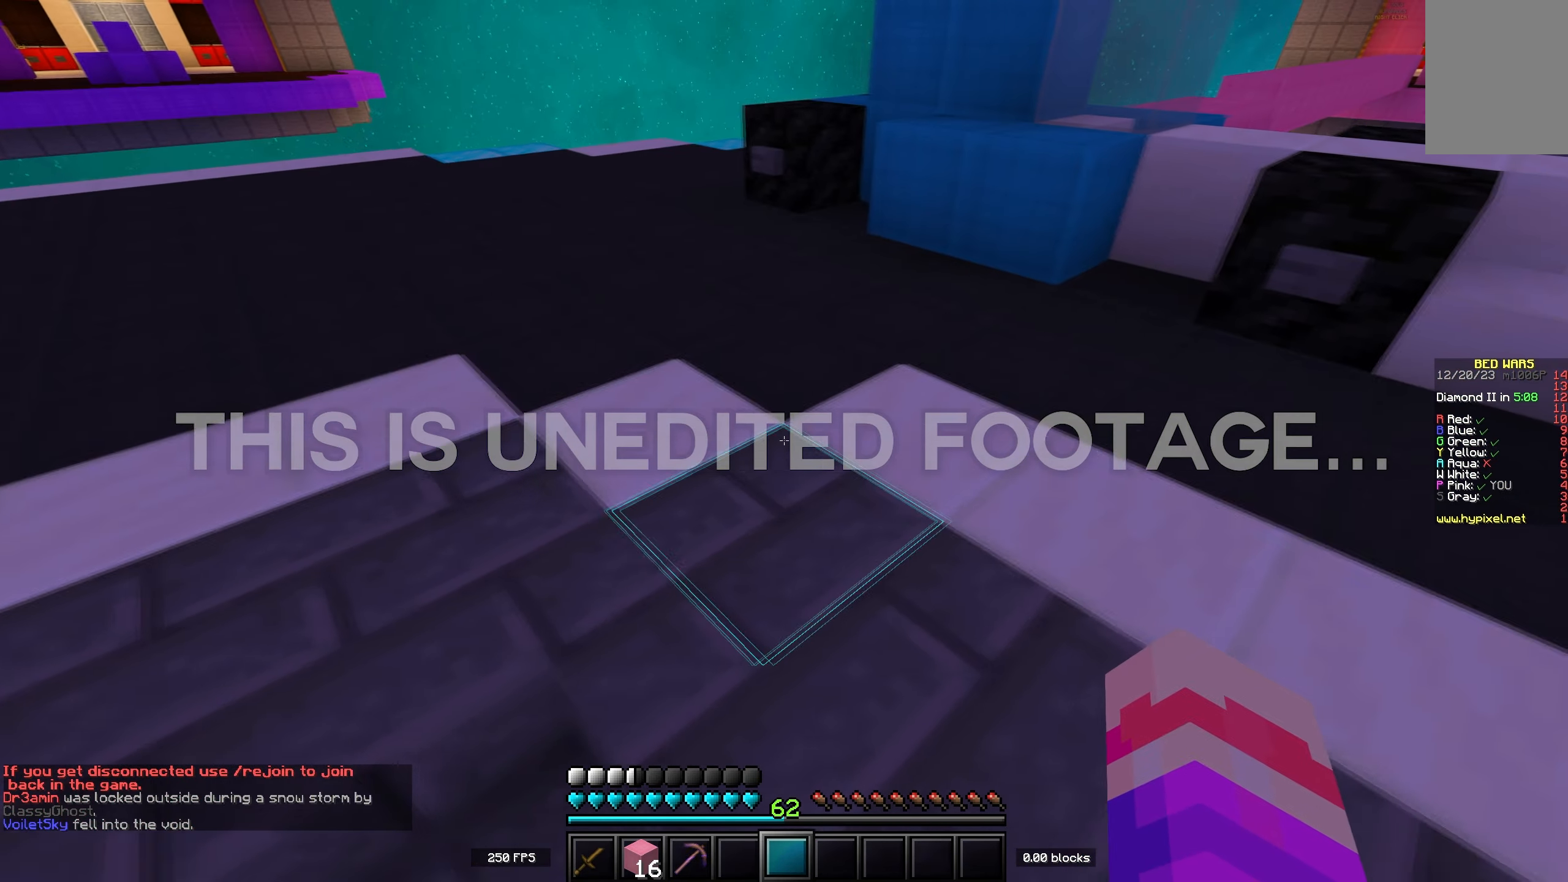
{"keys": ["d"], "events": [[17, "d", "up"], [33, "a", "down"], [350, "d", "down"], [400, "a", "up"]]}
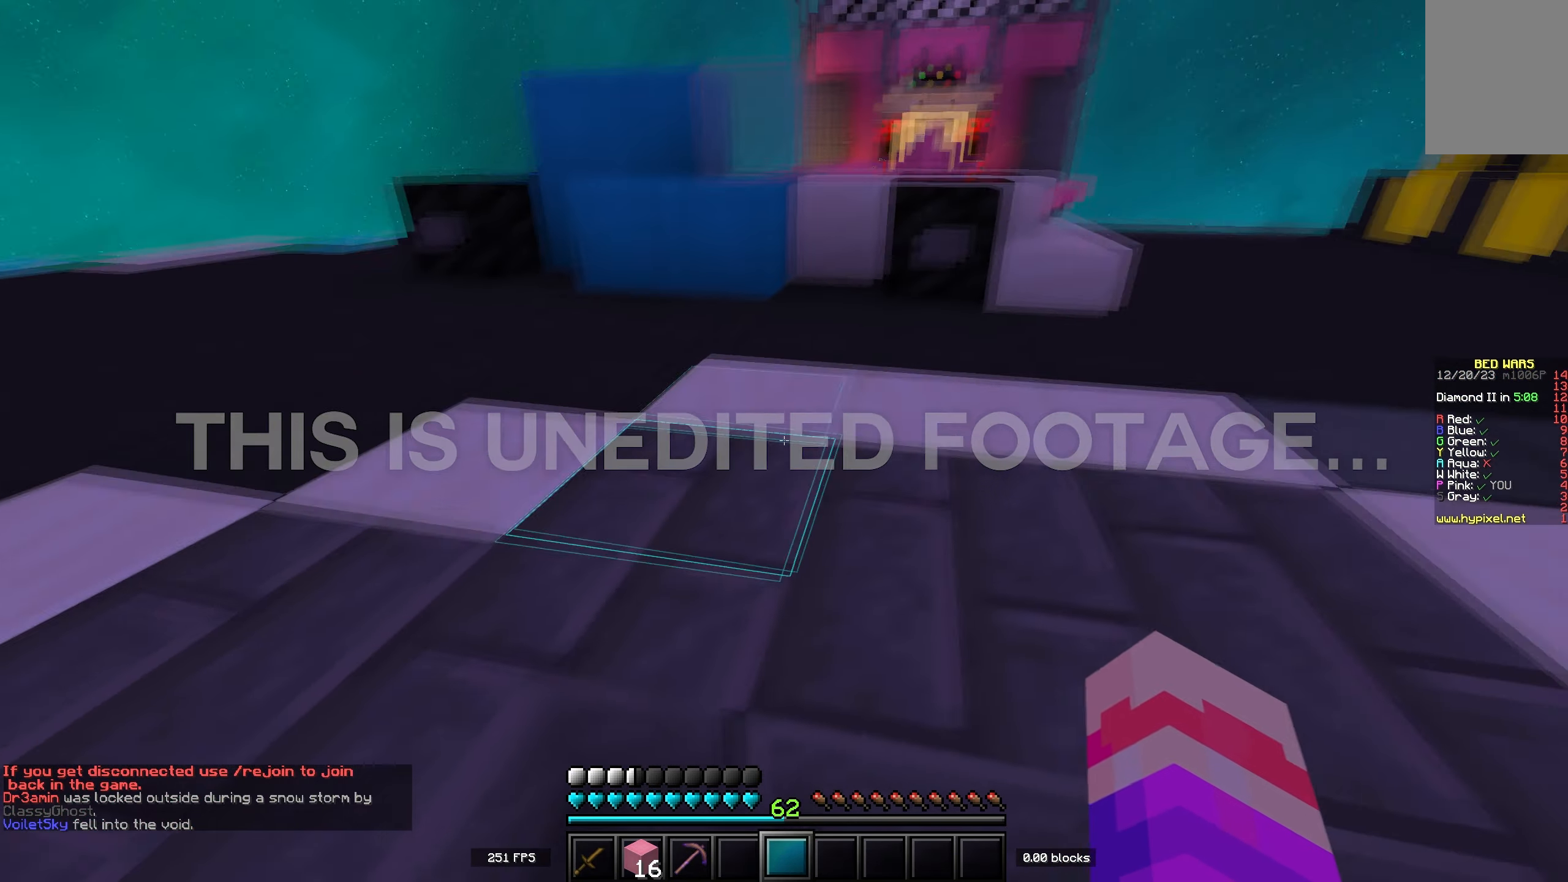
{"keys": [], "events": [[117, "d", "up"]]}
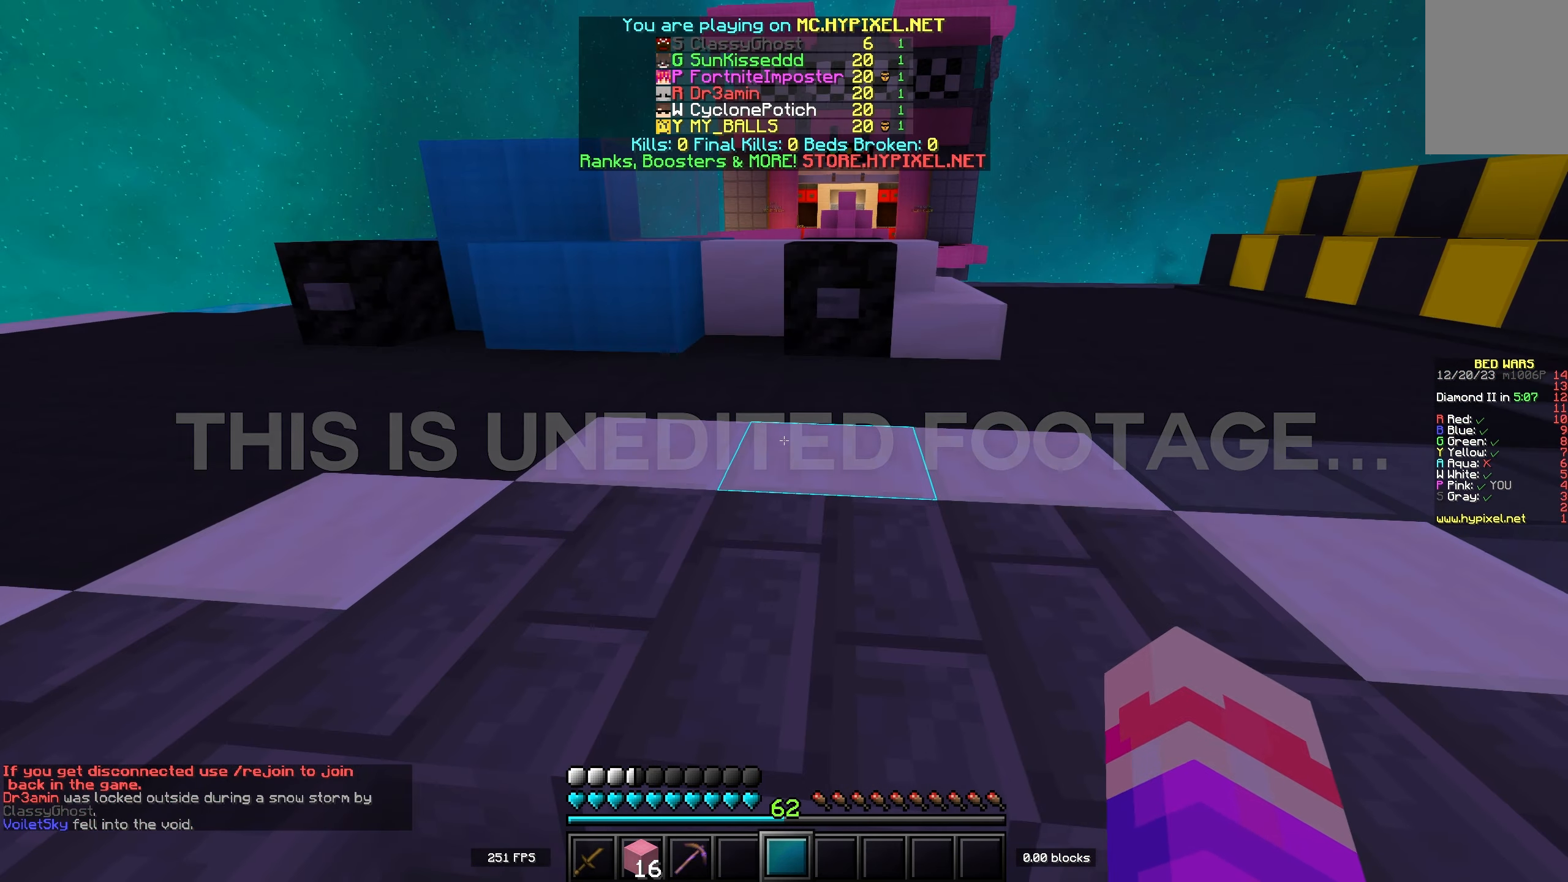
{"keys": ["w"], "events": [[317, "s", "down"], [433, "s", "up"], [483, "w", "down"]]}
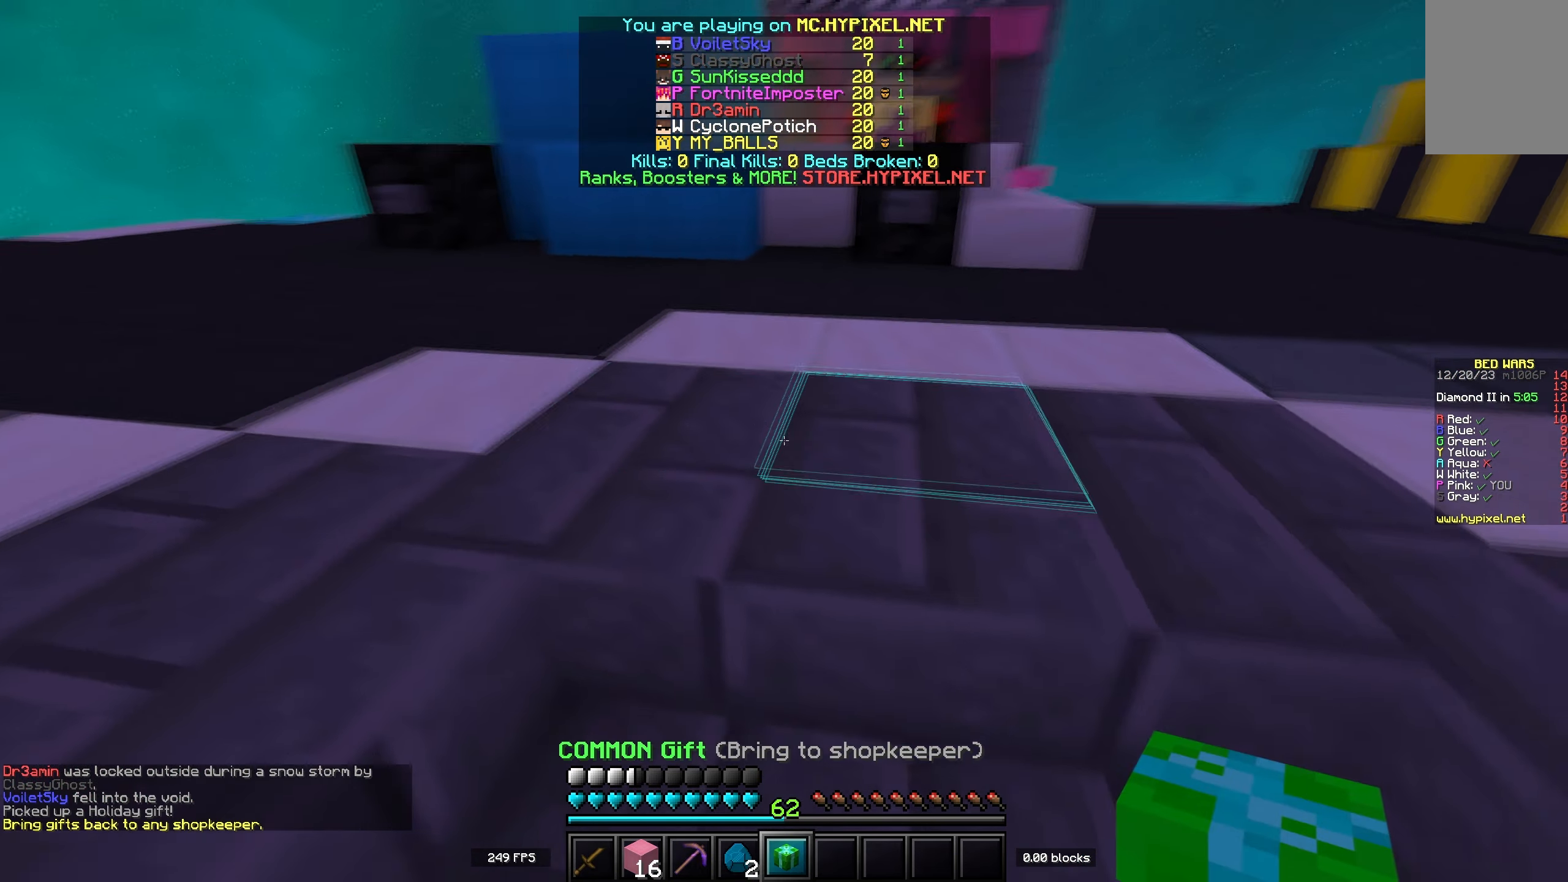
{"keys": ["w"], "events": [[150, "space", "down"], [400, "space", "up"]]}
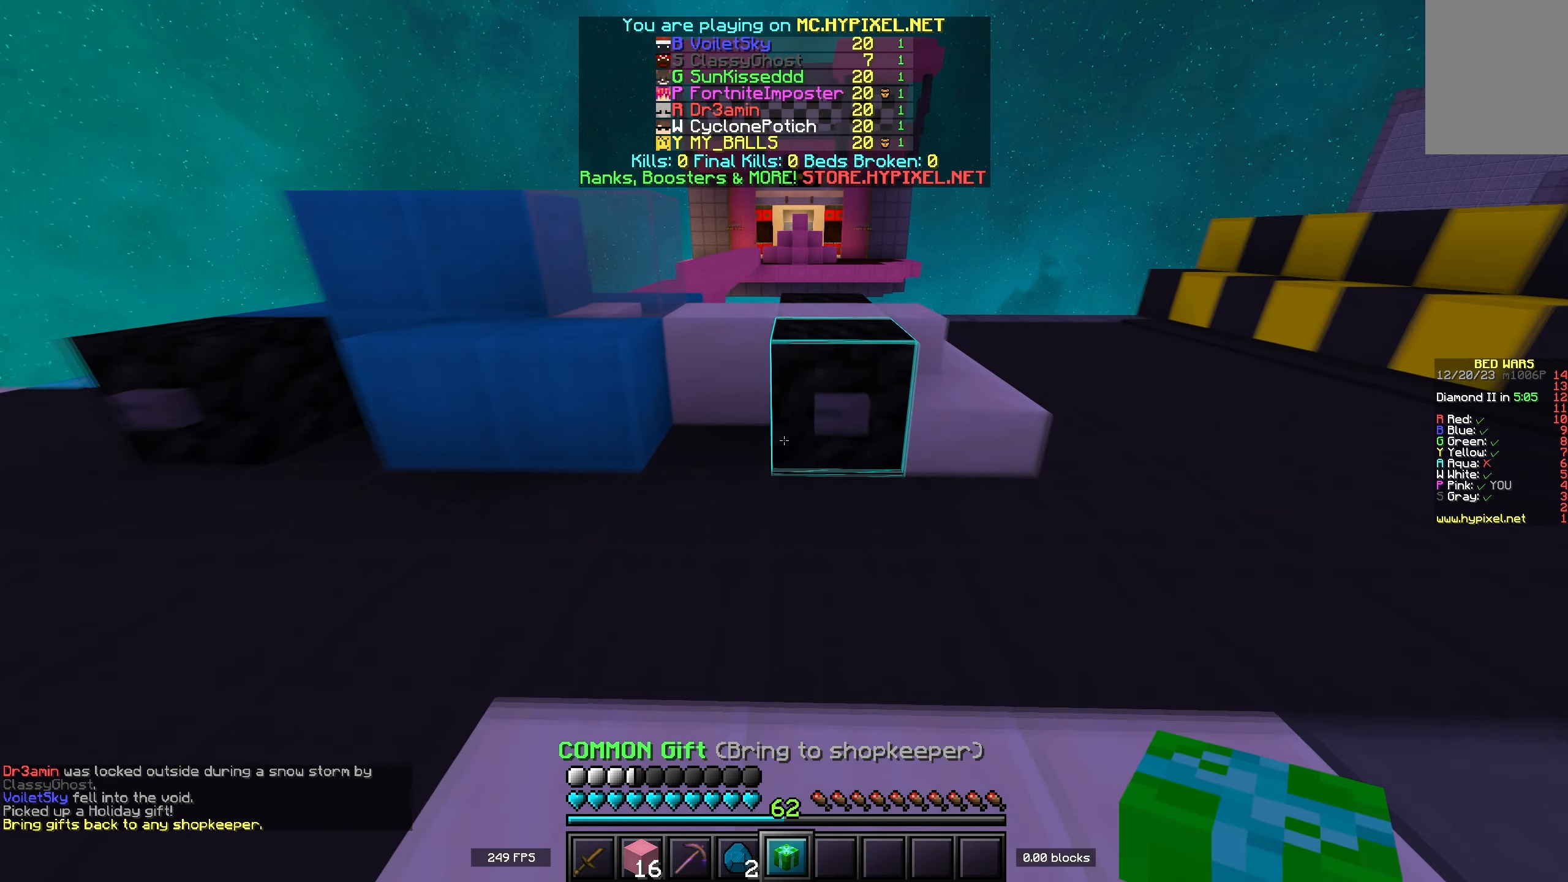
{"keys": ["w"], "events": [[200, "space", "down"], [450, "space", "up"]]}
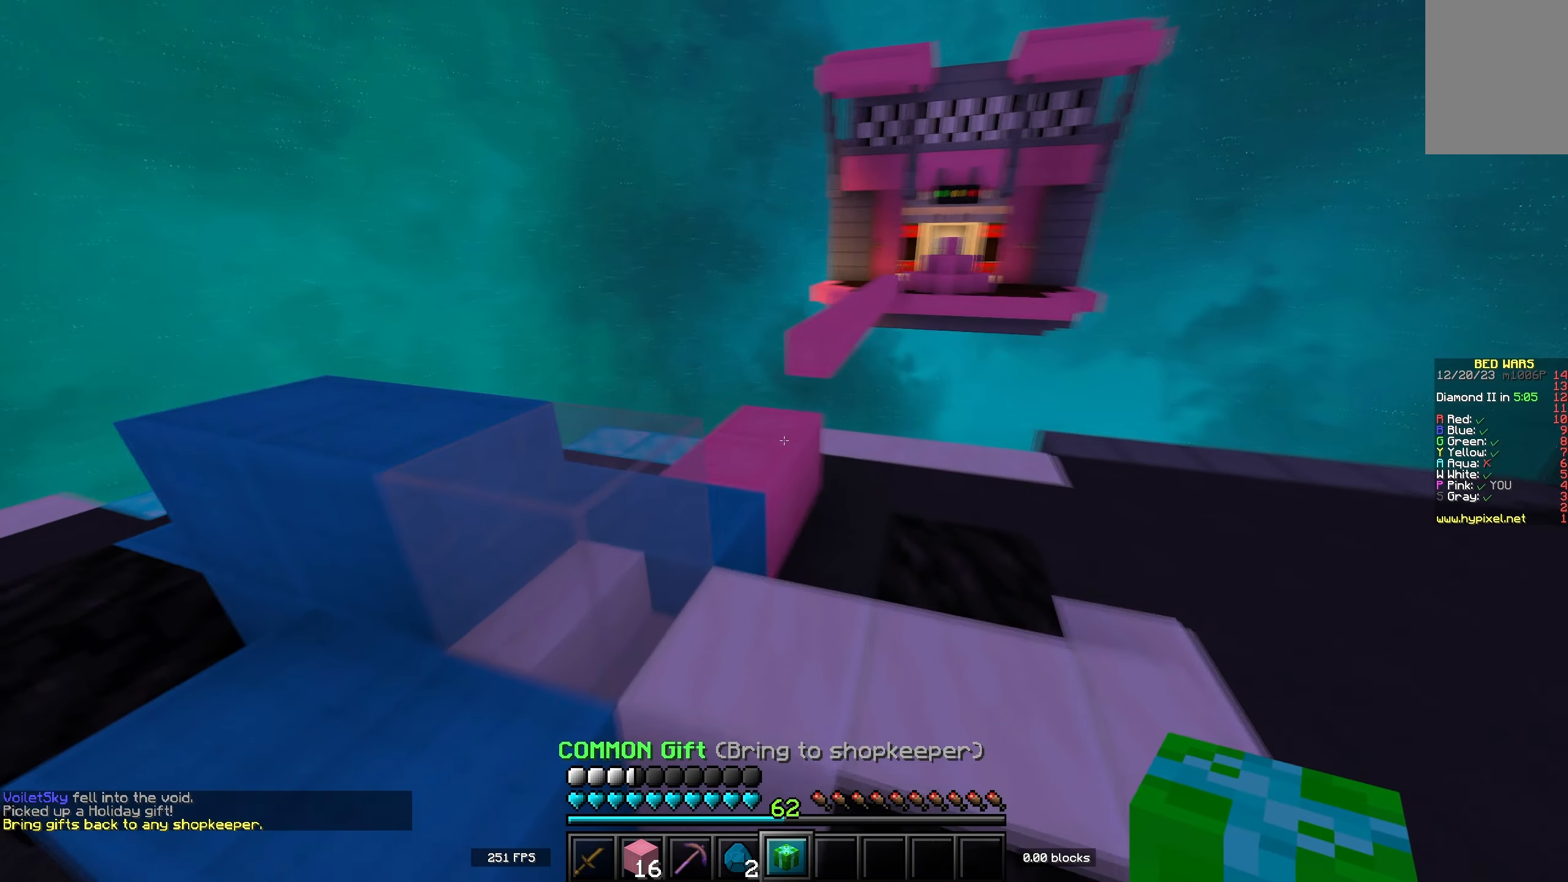
{"keys": ["d", "space", "w"], "events": [[283, "space", "down"], [433, "d", "down"]]}
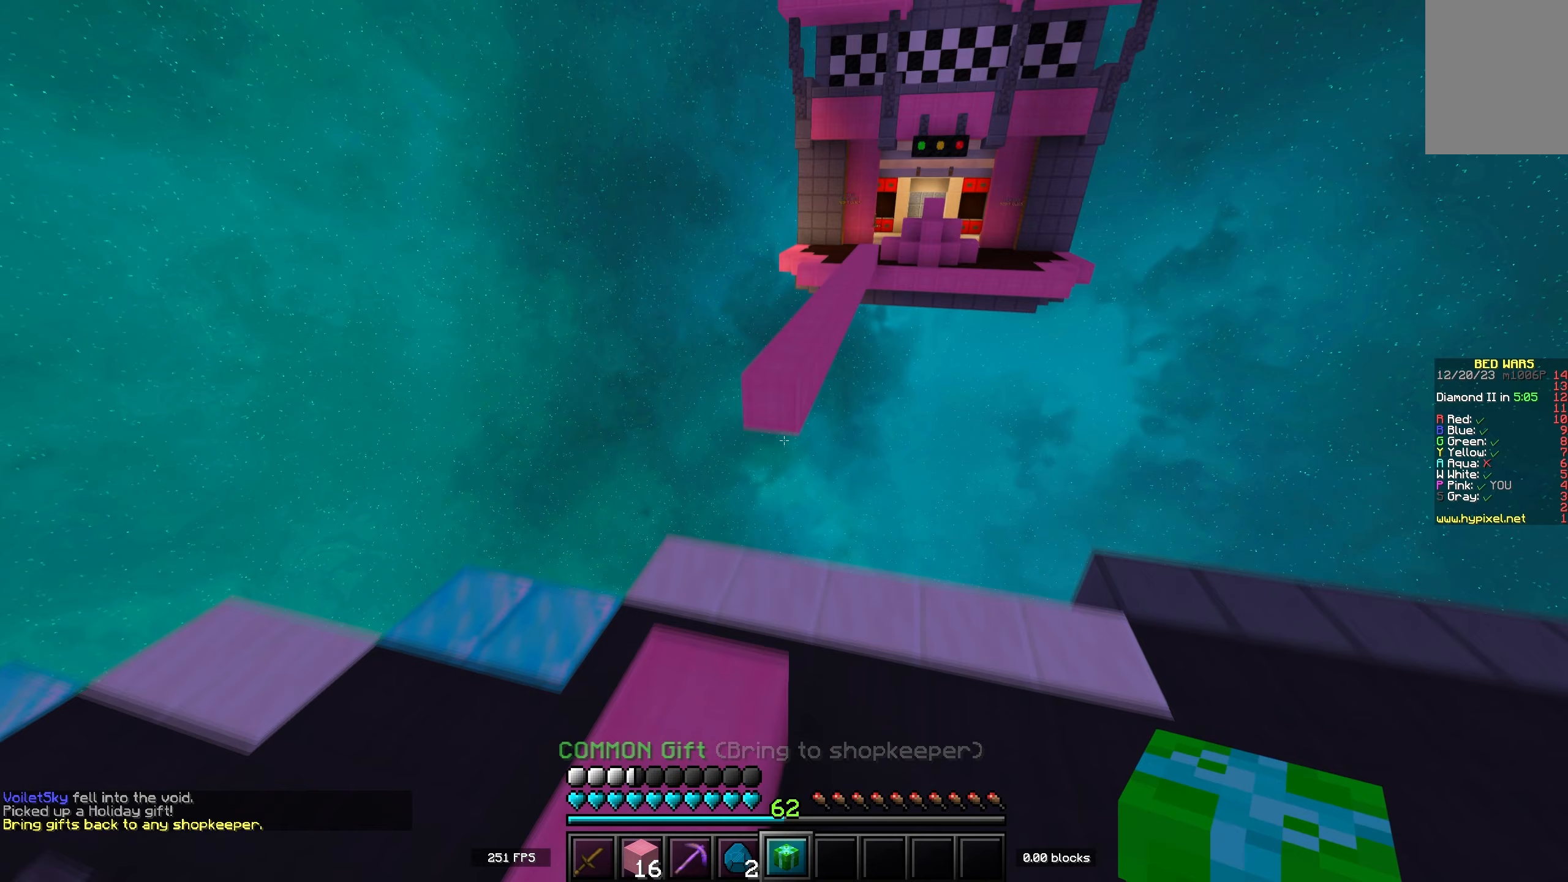
{"keys": ["a", "w"], "events": [[33, "space", "up"], [317, "d", "up"], [350, "a", "down"]]}
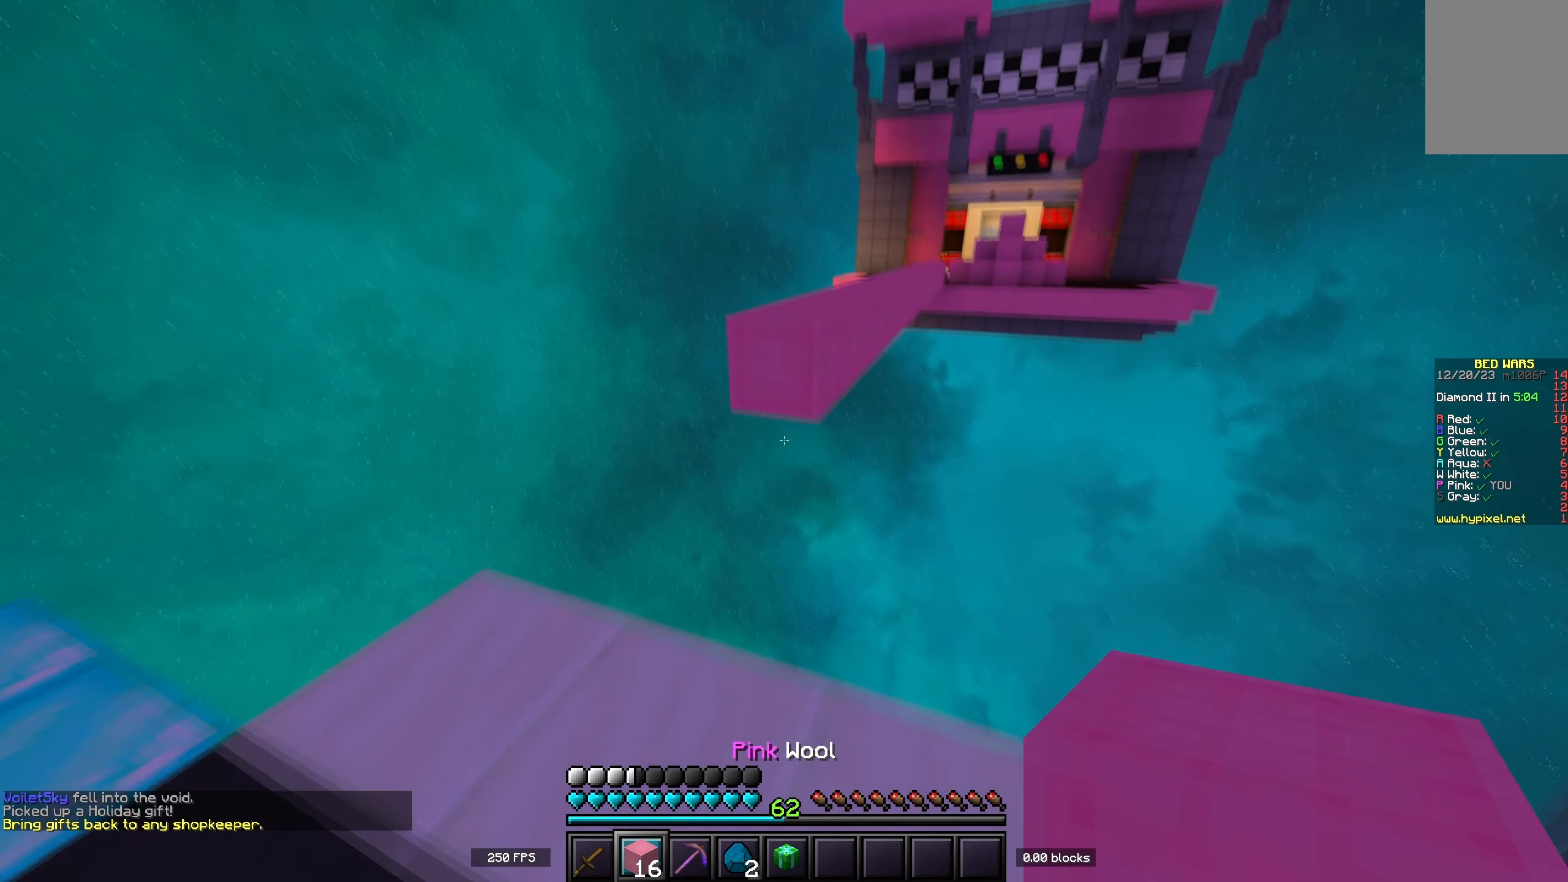
{"keys": [], "events": [[167, "s", "down"], [183, "w", "up"], [300, "a", "up"], [417, "s", "up"]]}
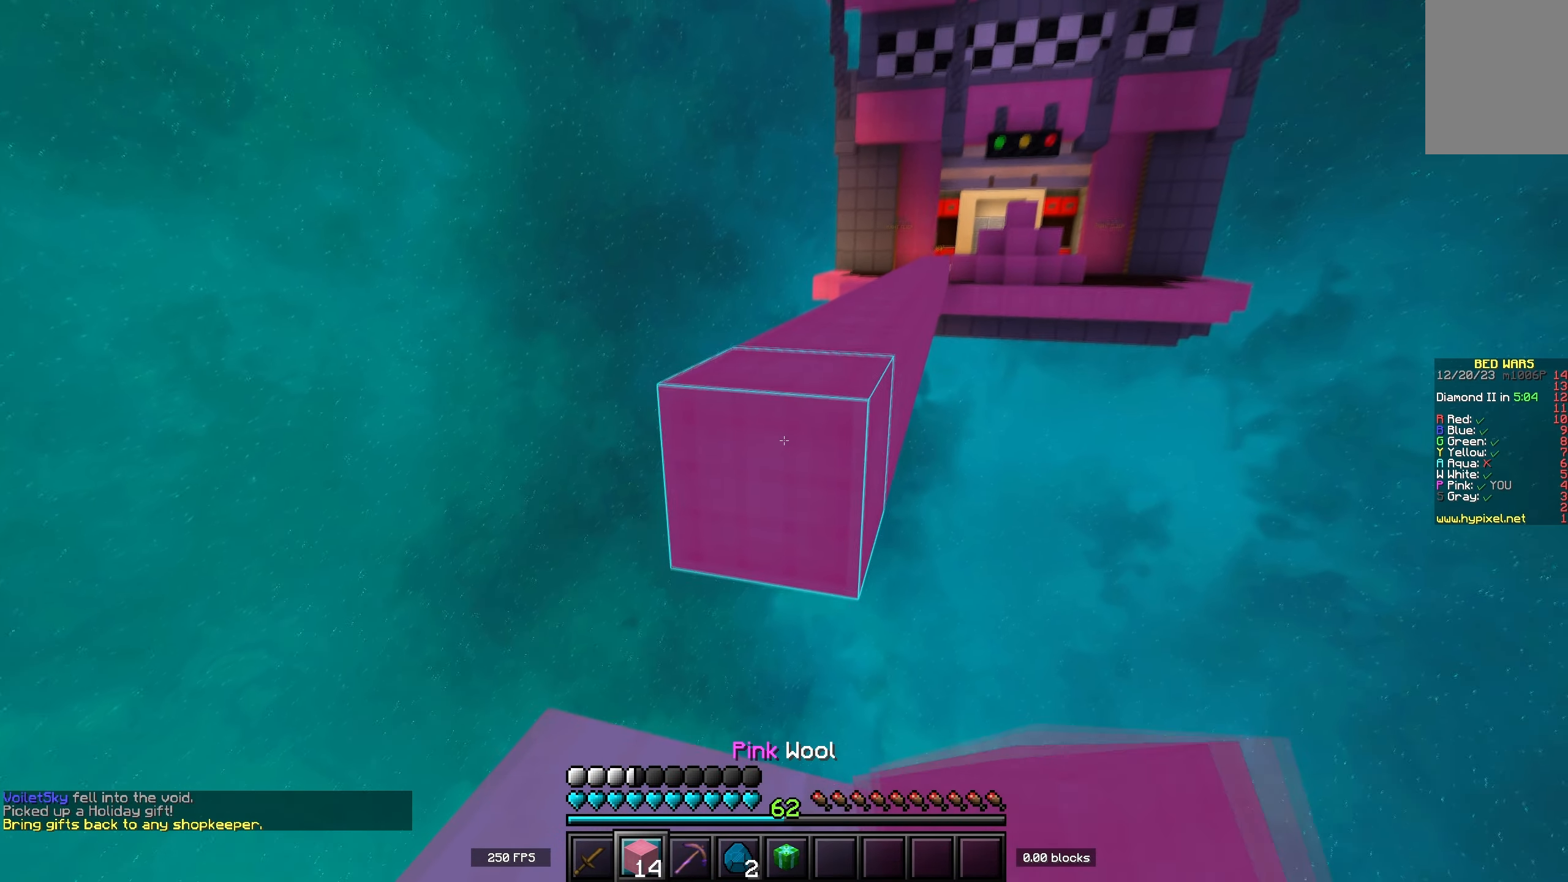
{"keys": [], "events": []}
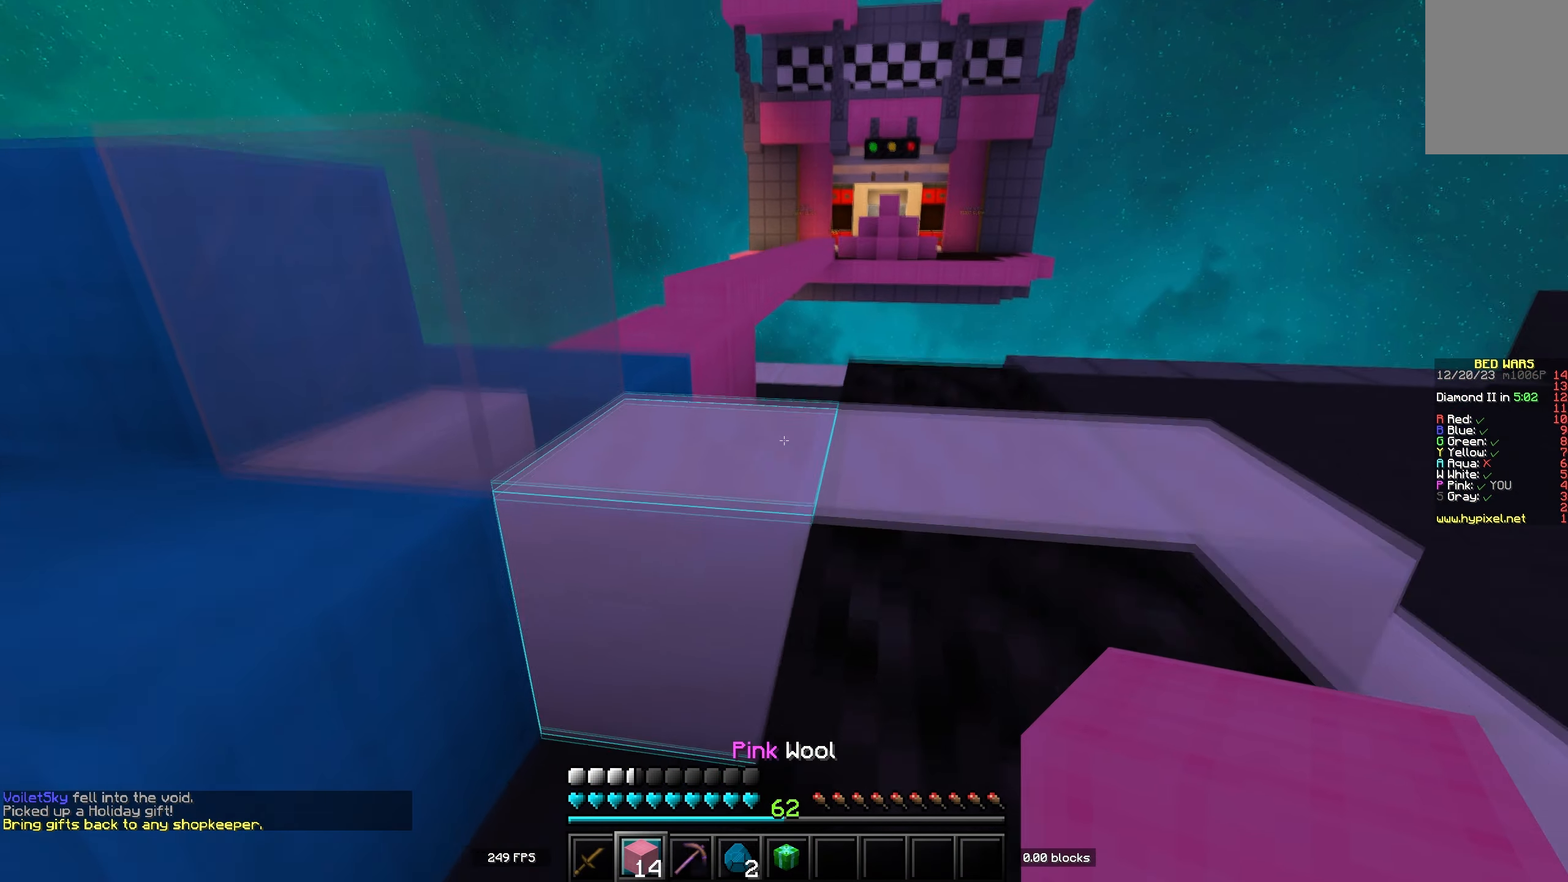
{"keys": ["w"], "events": [[67, "w", "down"], [200, "space", "down"], [450, "space", "up"]]}
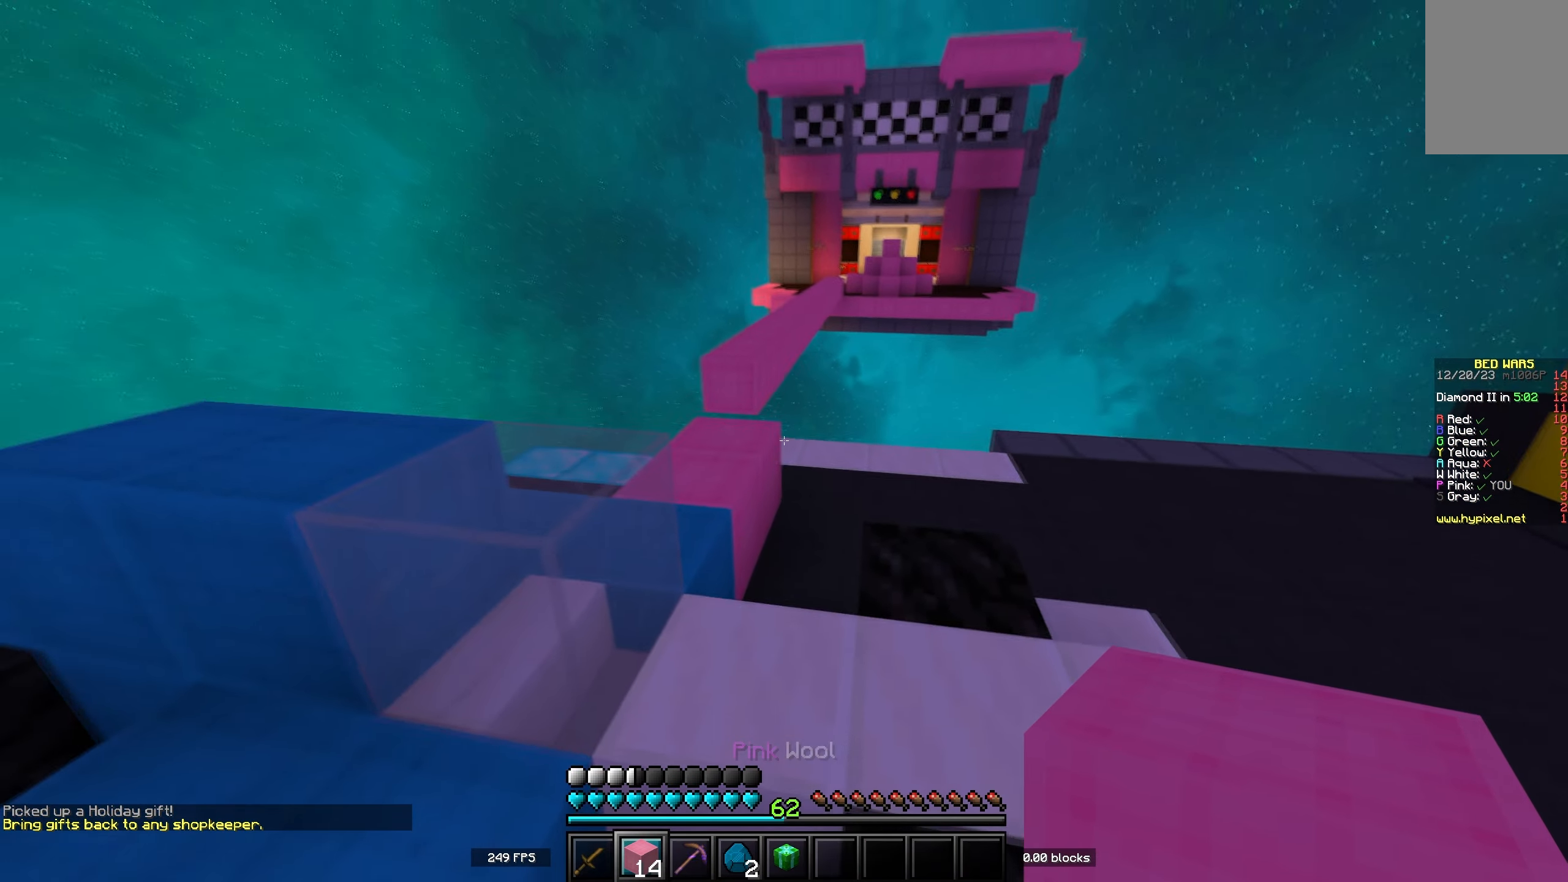
{"keys": ["space", "w"], "events": [[350, "space", "down"]]}
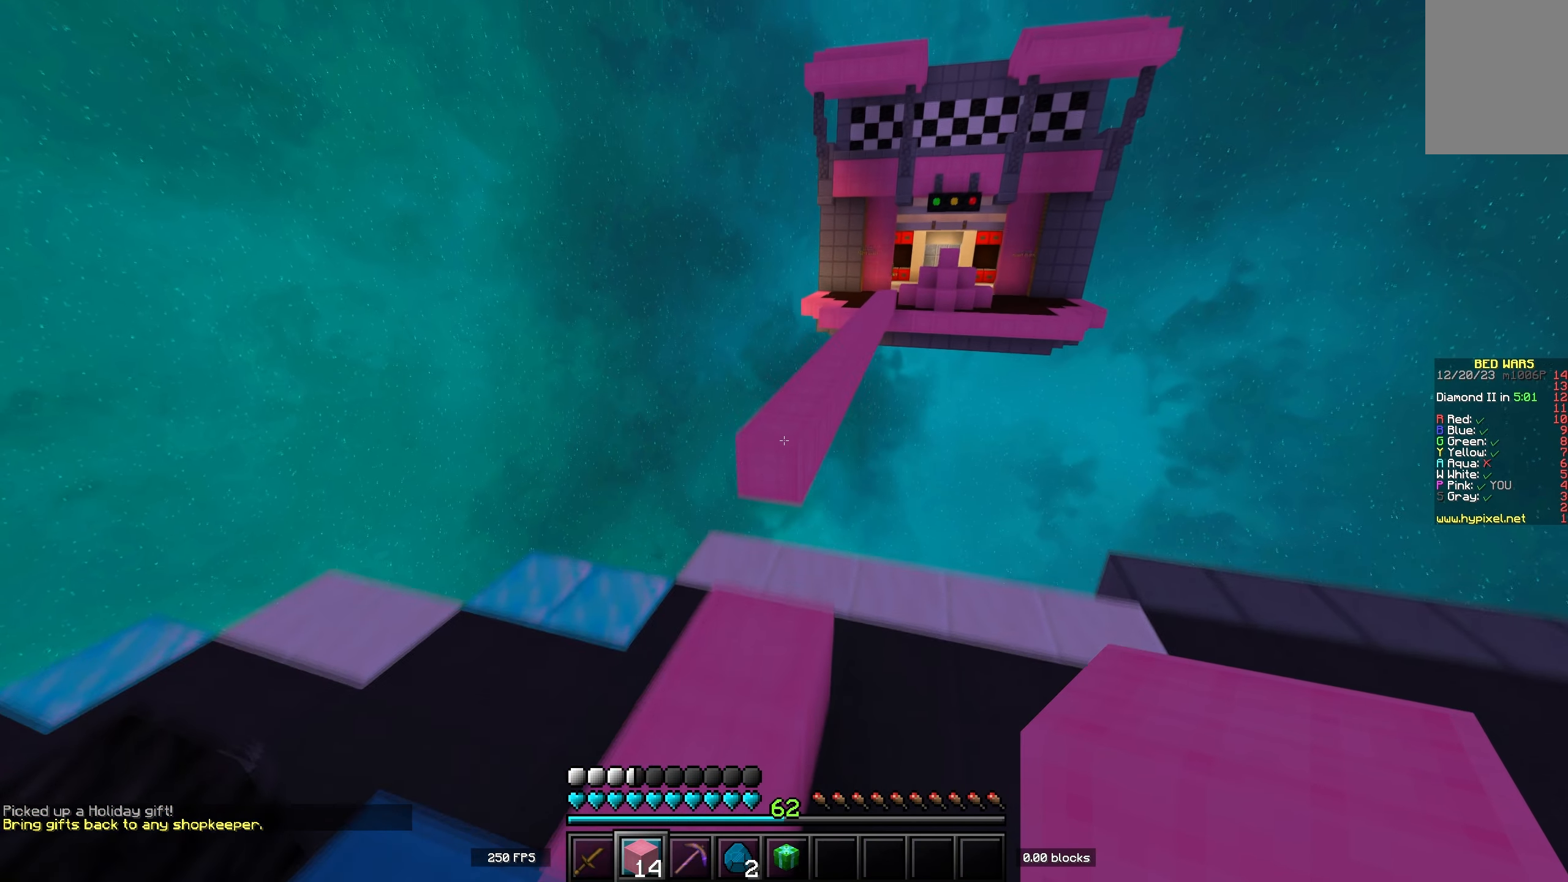
{"keys": ["a", "w"], "events": [[133, "space", "up"], [300, "a", "down"]]}
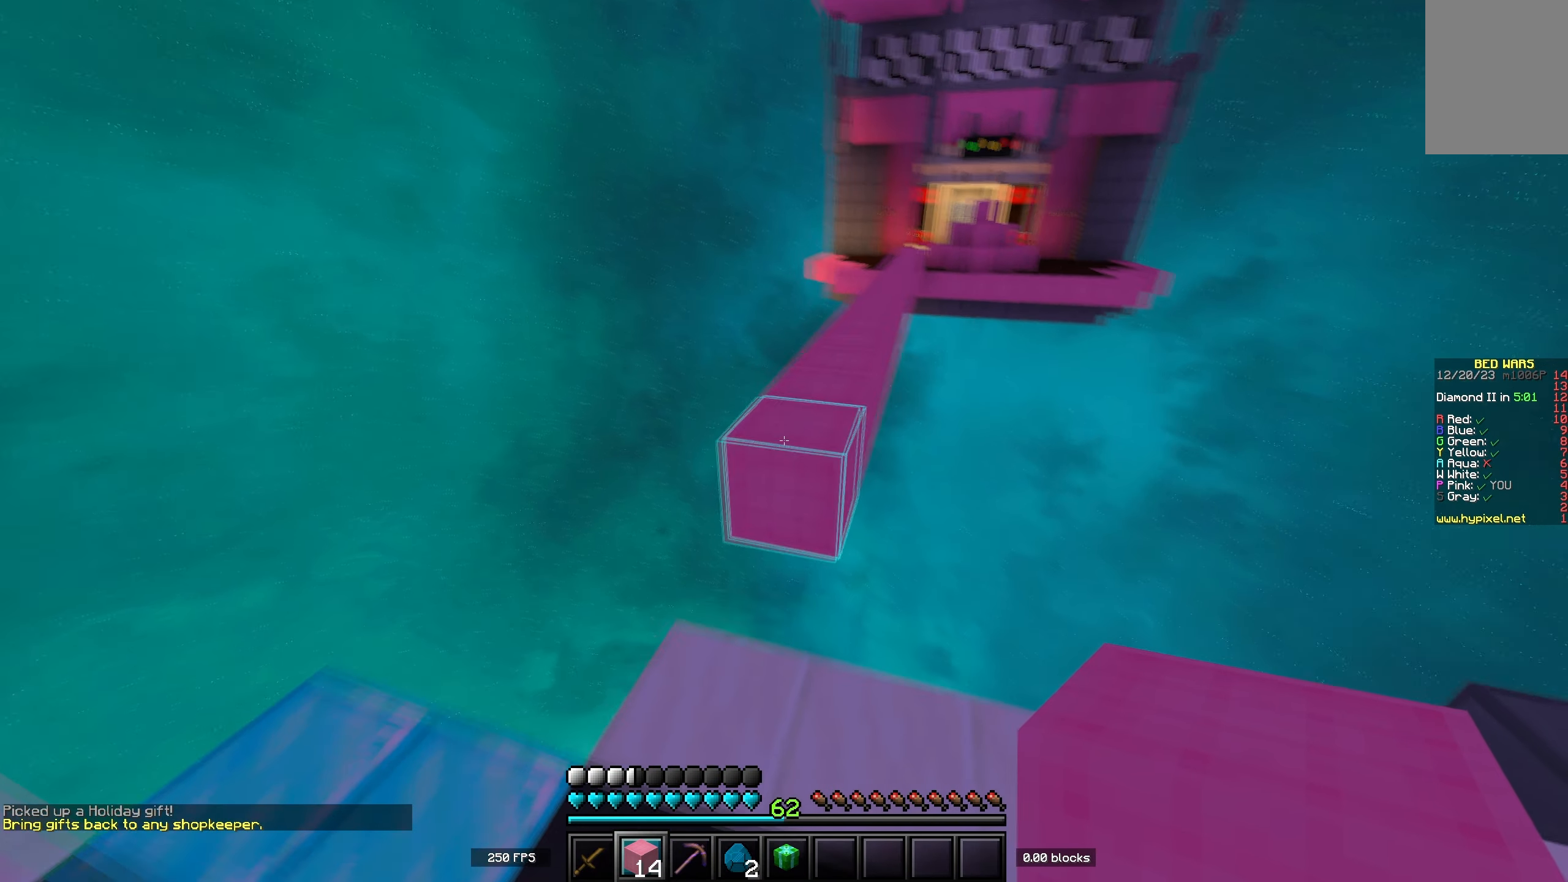
{"keys": ["space", "w"], "events": [[67, "a", "up"], [350, "space", "down"]]}
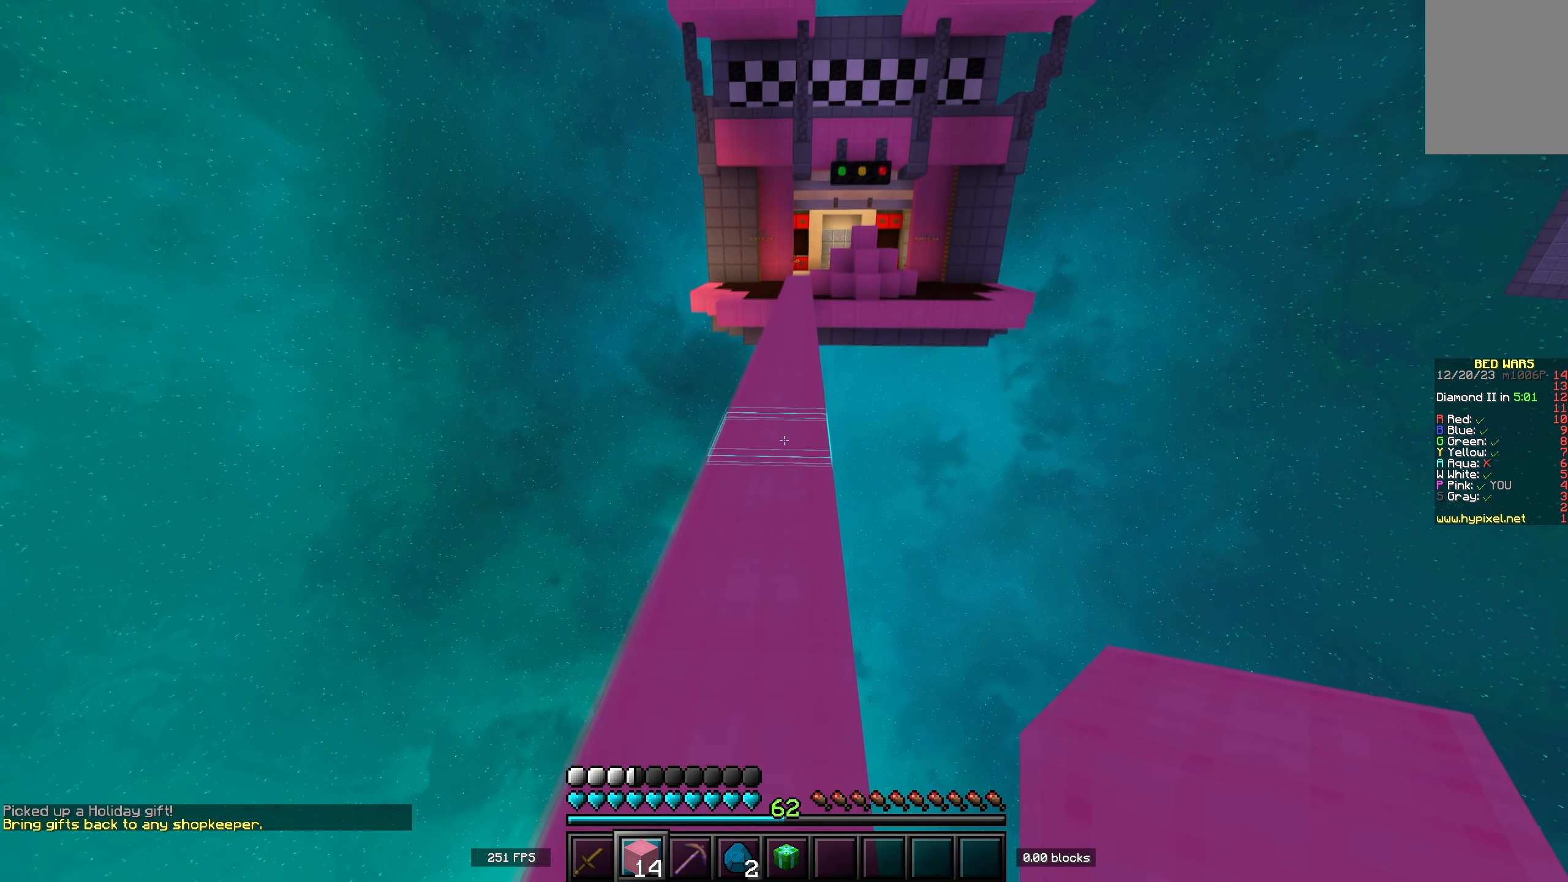
{"keys": ["space", "w"], "events": [[100, "space", "up"], [350, "space", "down"]]}
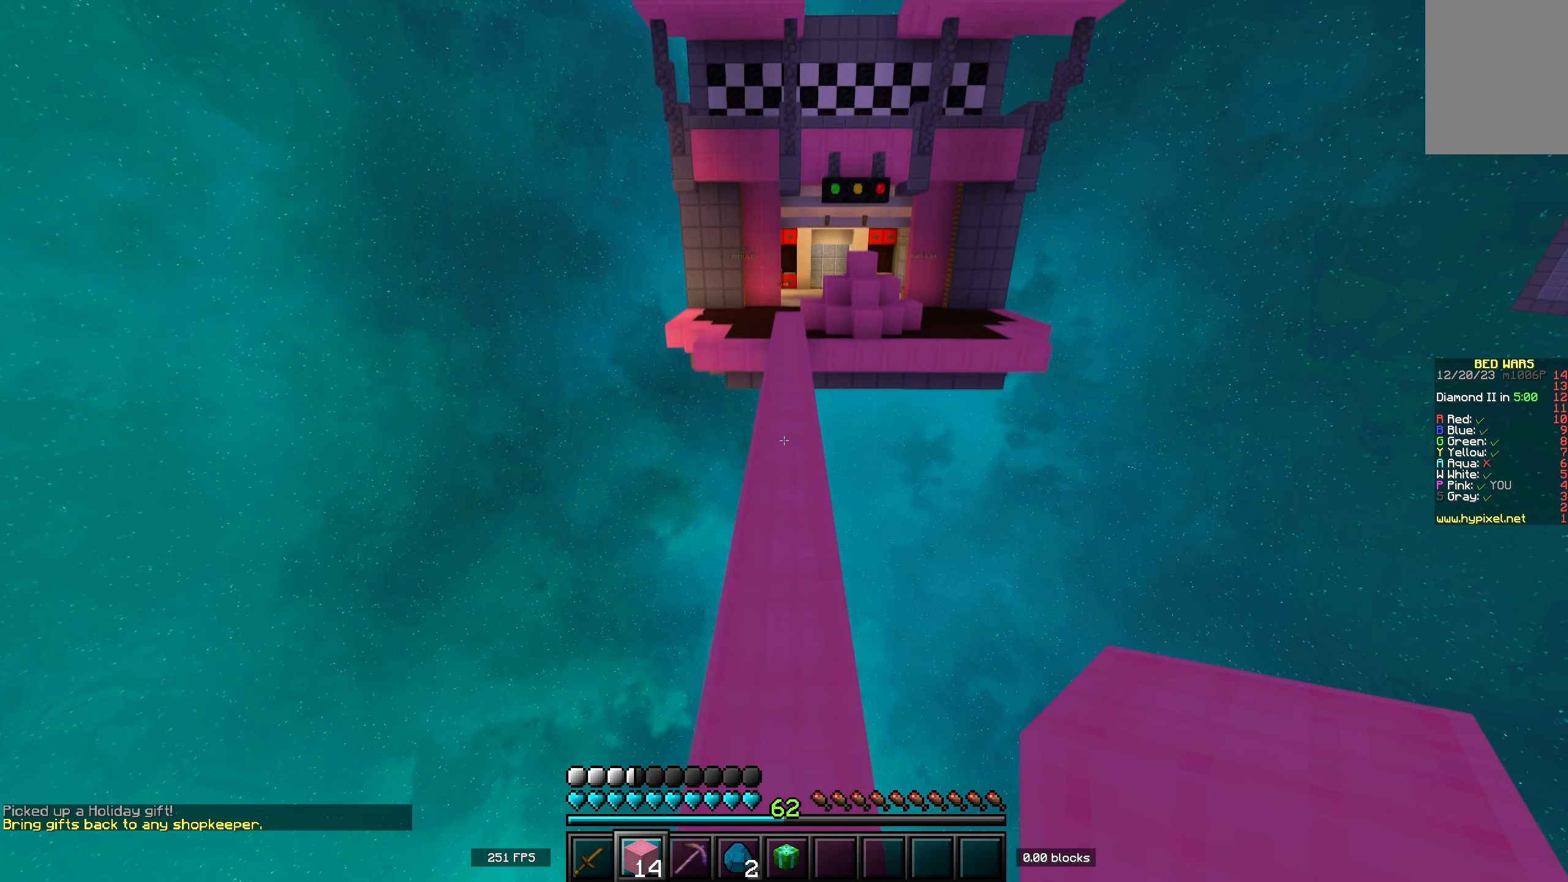
{"keys": ["space", "w"], "events": [[383, "space", "up"], [433, "space", "down"]]}
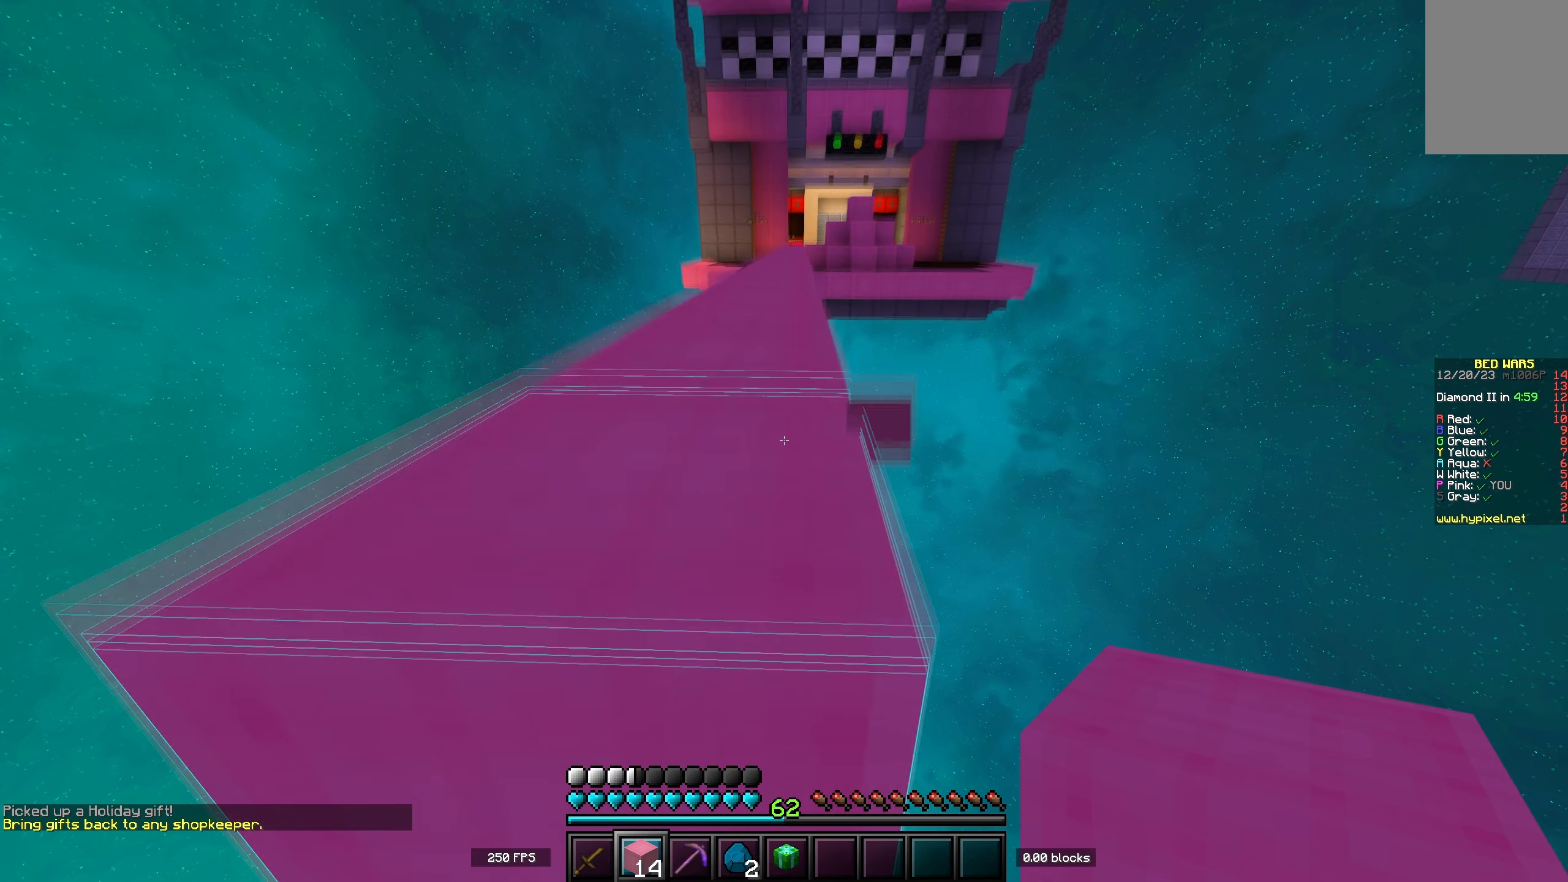
{"keys": ["w"], "events": [[183, "space", "up"]]}
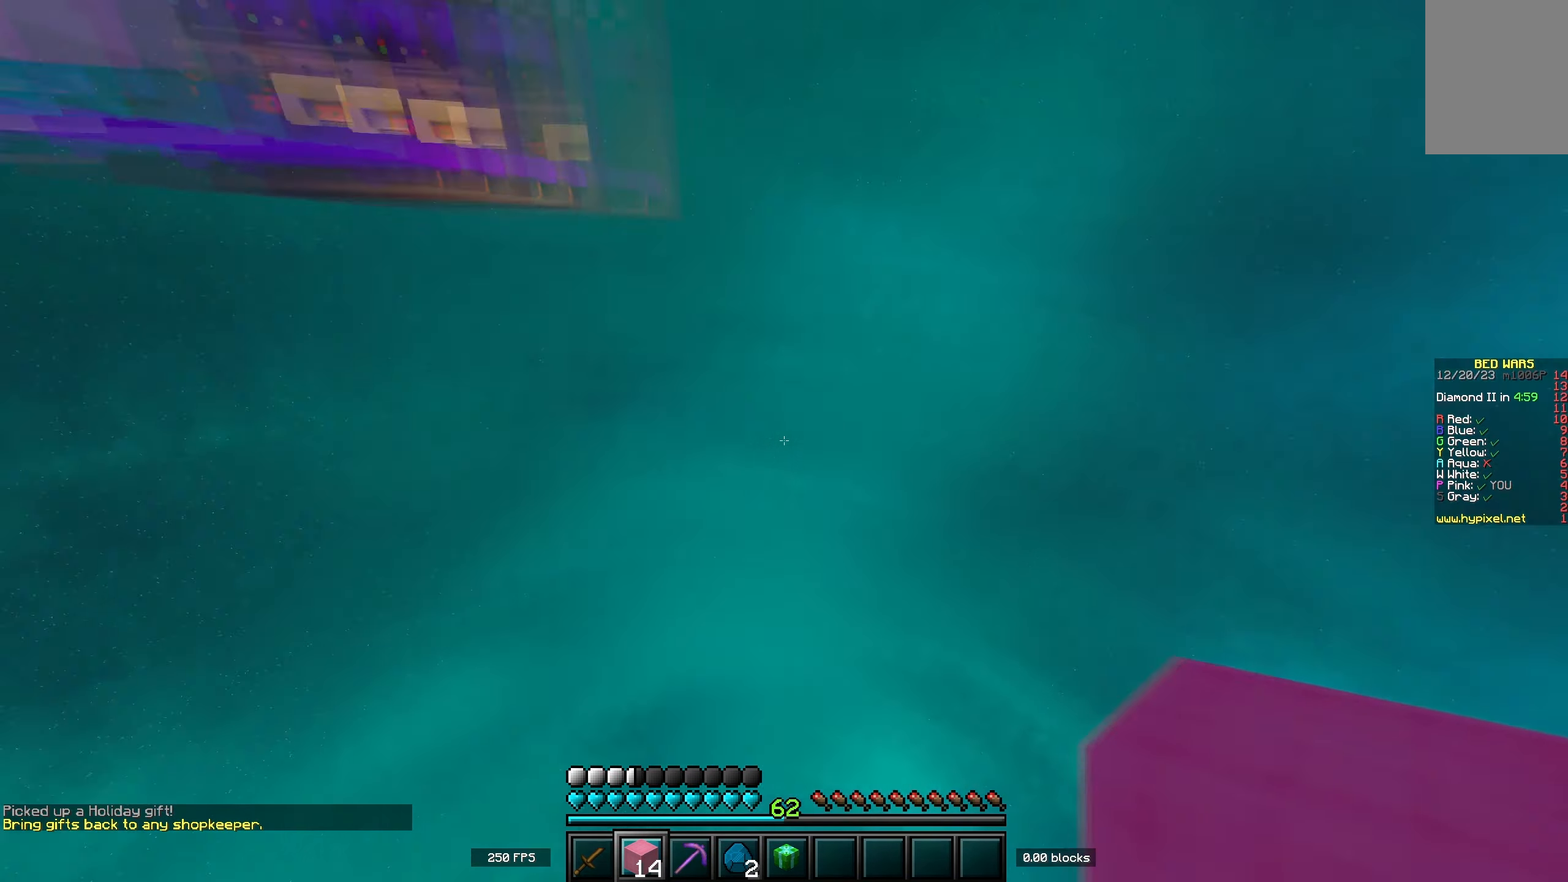
{"keys": [], "events": [[33, "w", "up"]]}
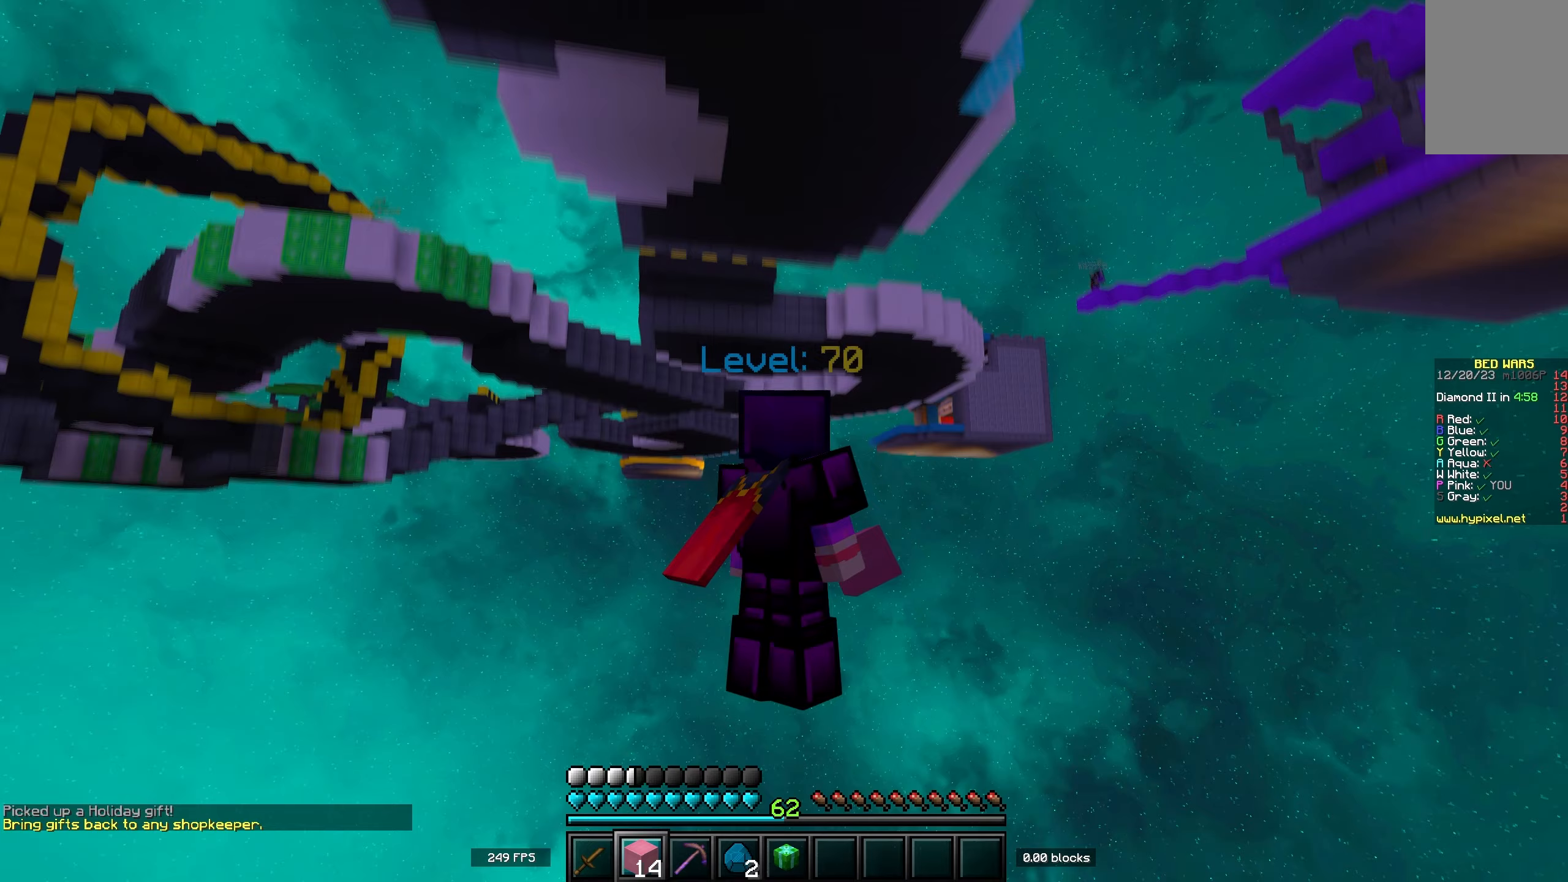
{"keys": [], "events": []}
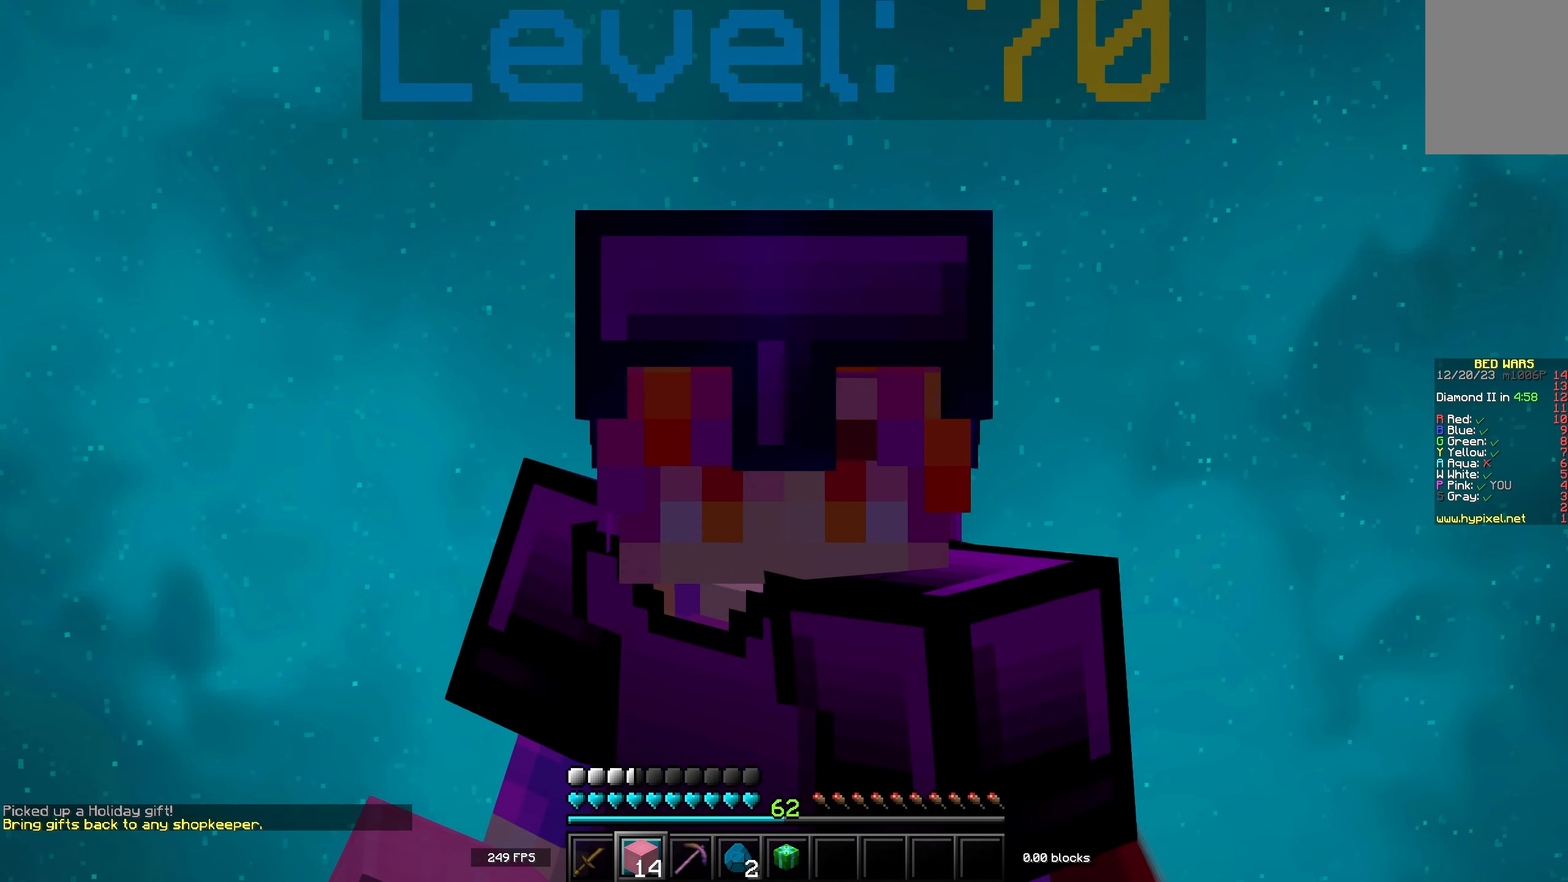
{"keys": [], "events": []}
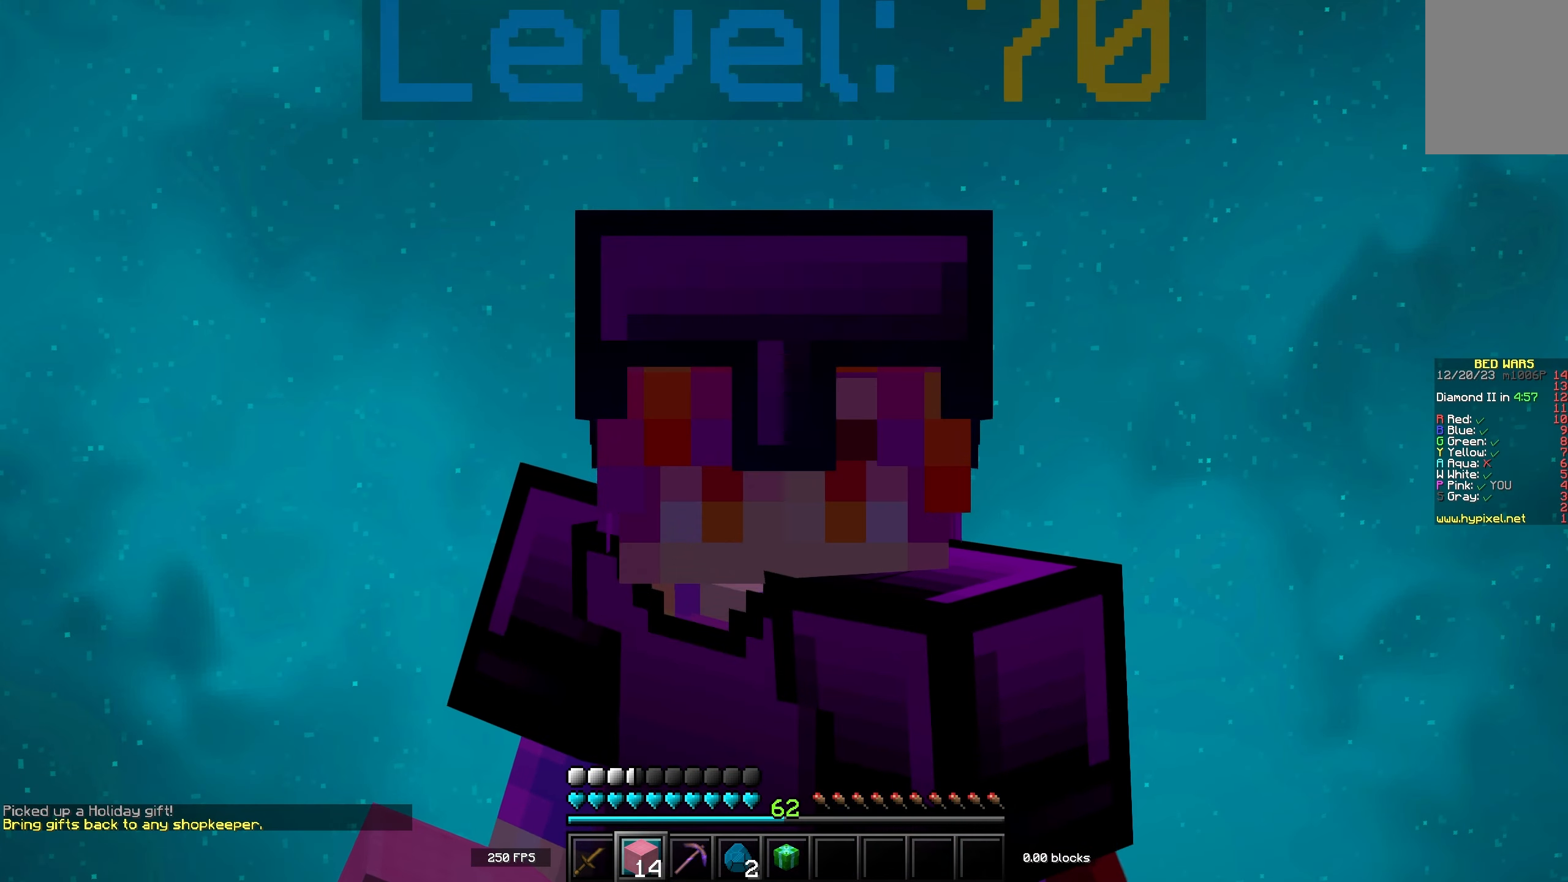
{"keys": [], "events": []}
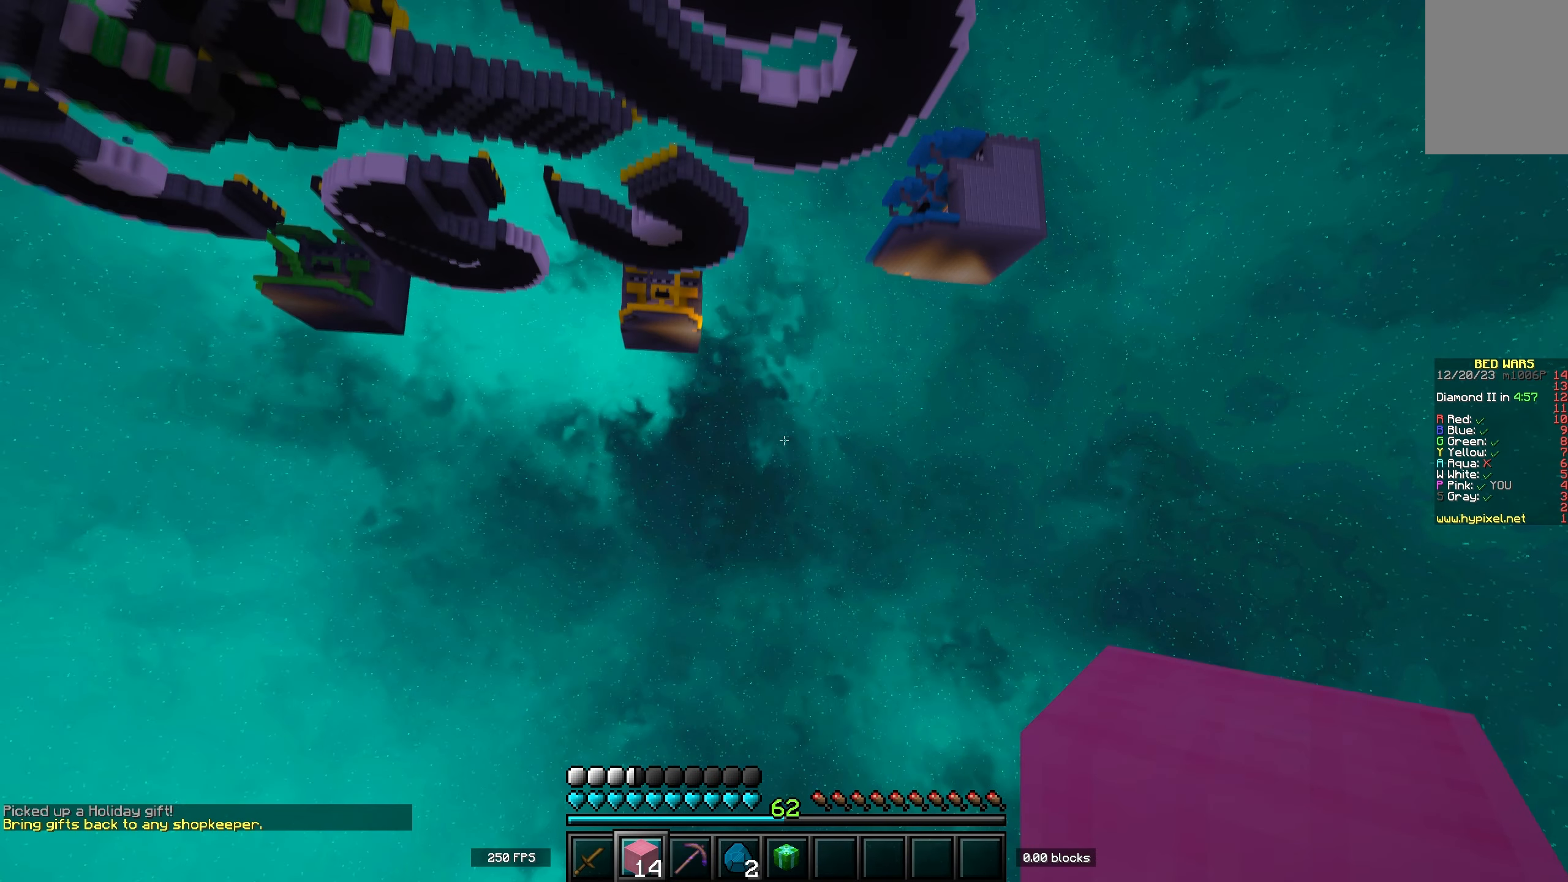
{"keys": ["w"], "events": [[317, "w", "down"]]}
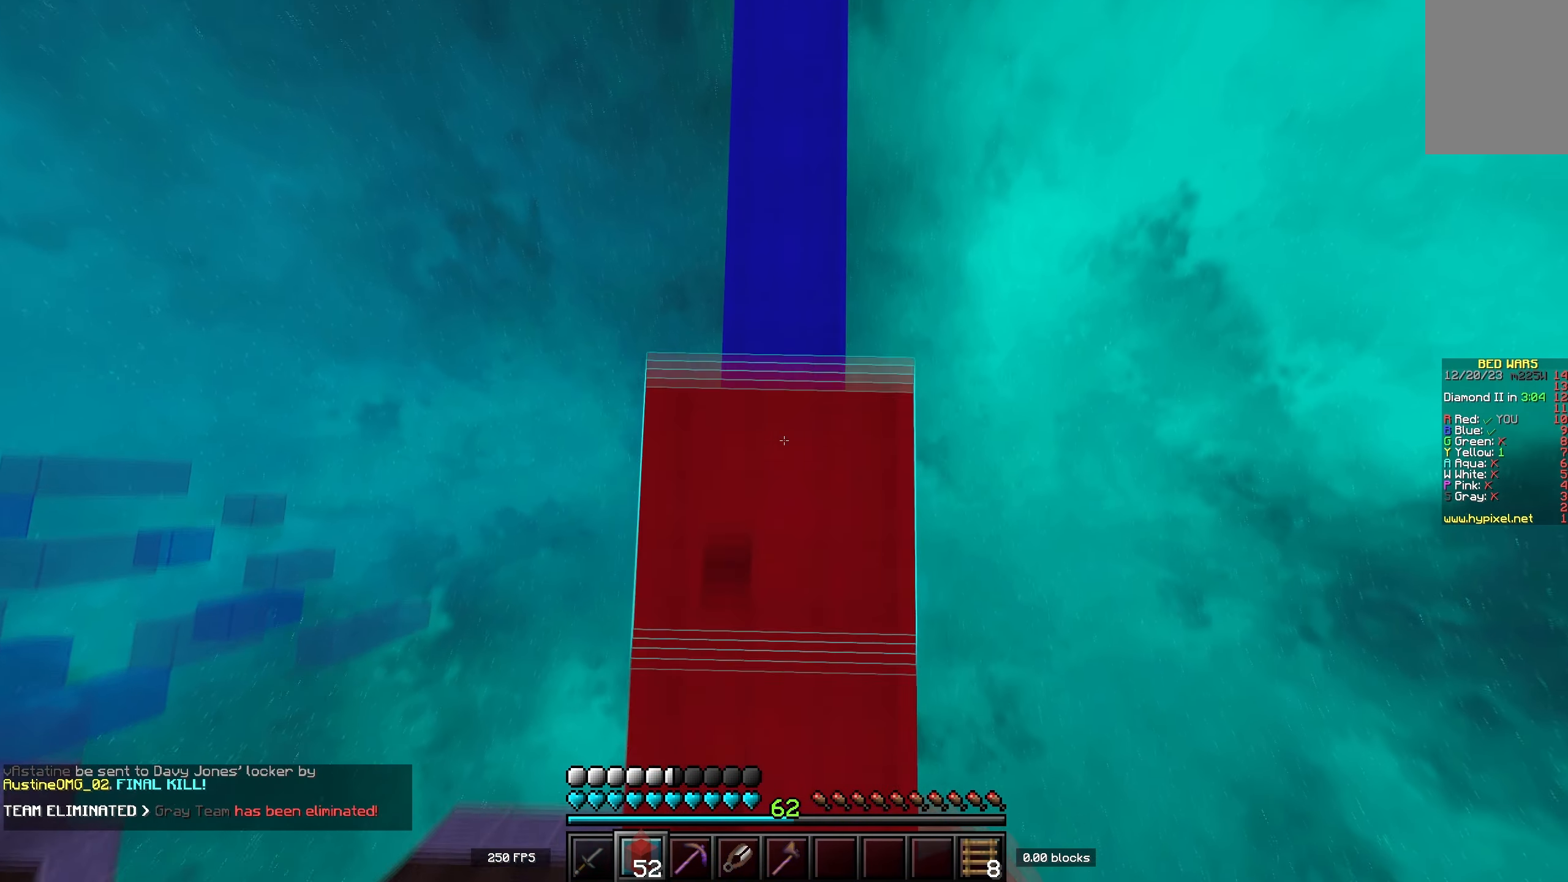
{"keys": ["s"], "events": [[350, "w", "up"], [467, "s", "down"]]}
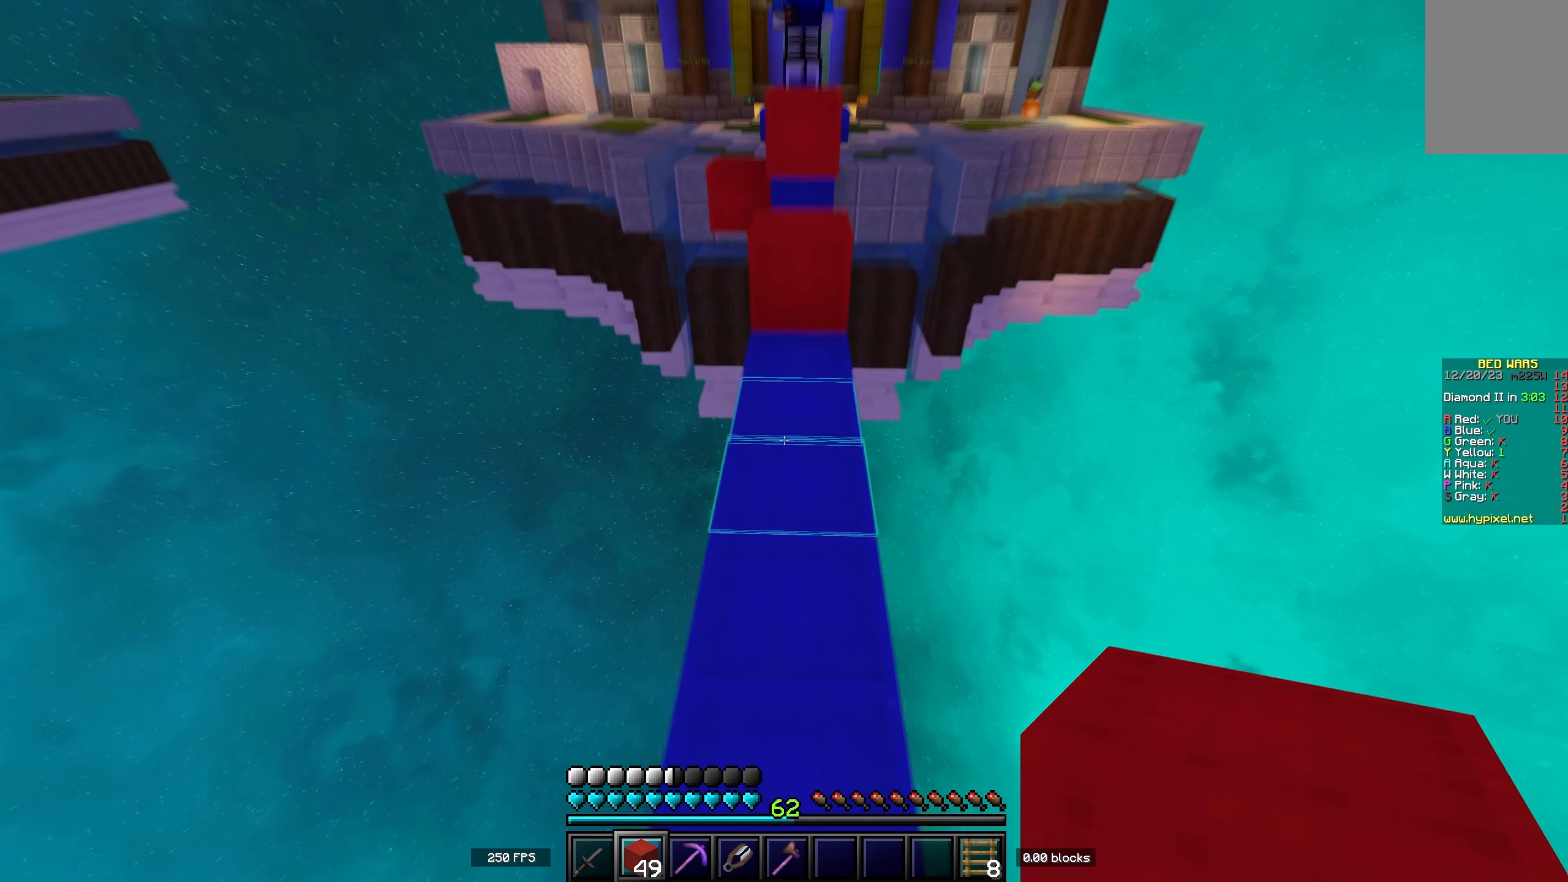
{"keys": ["s"], "events": [[83, "space", "down"], [467, "space", "up"]]}
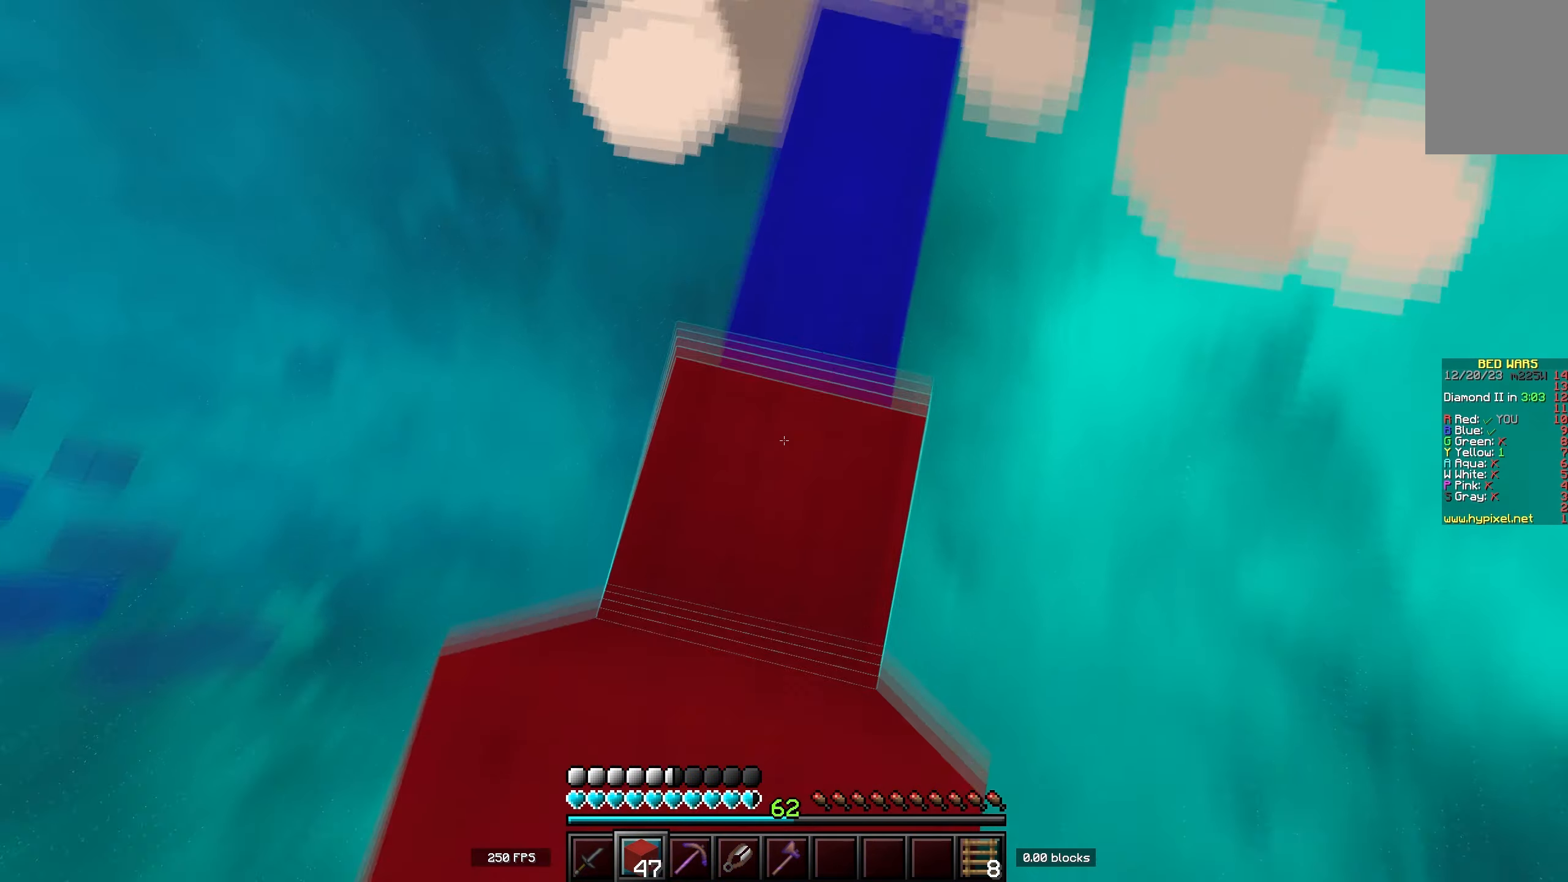
{"keys": [], "events": [[50, "s", "up"], [167, "w", "down"], [367, "w", "up"]]}